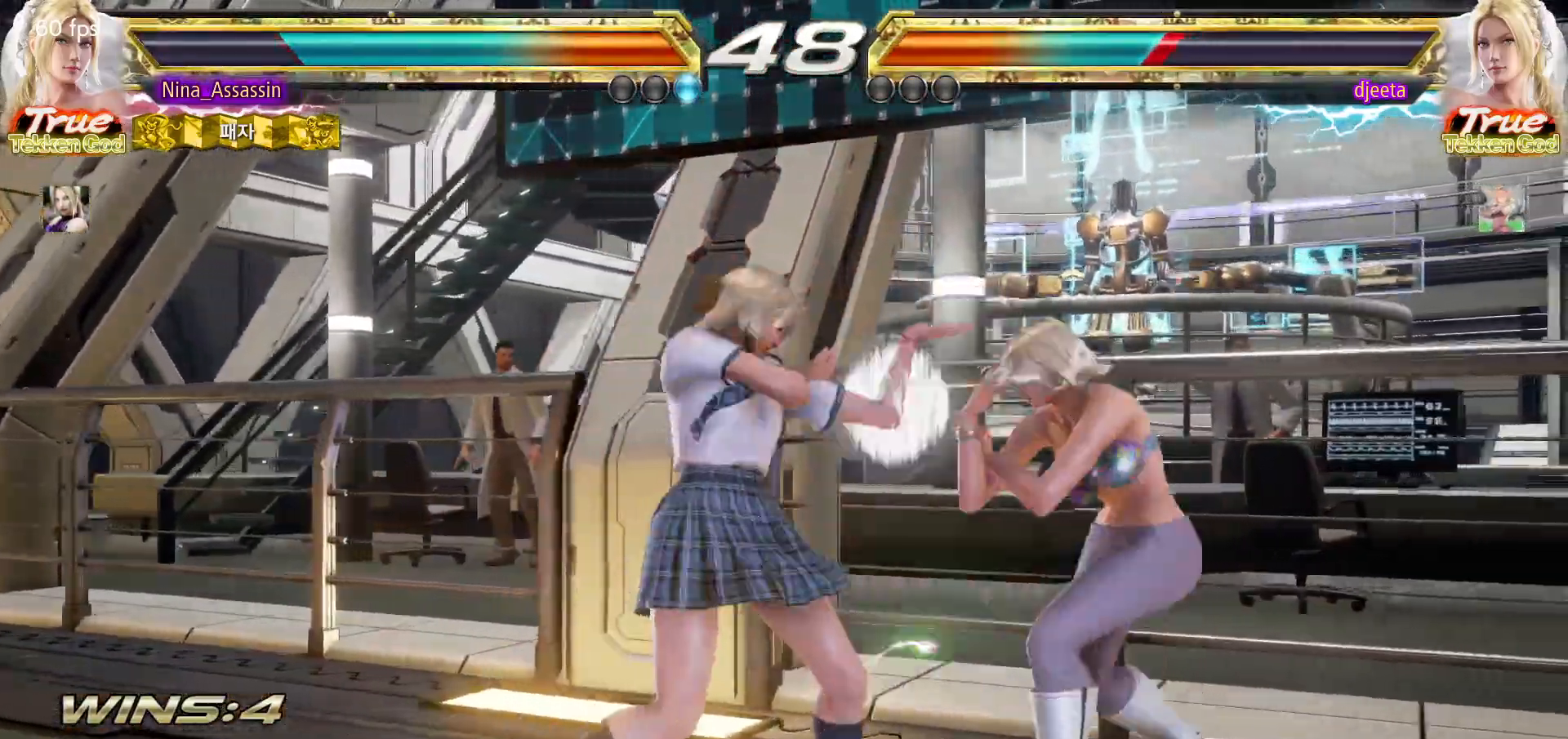
Gameplay with a controller (arcade stick); each line is a JSON object with the inputs held at the frame after it (dt_ms = milliseconds from this image to that frame). "events" lists button and stick changes between this image and that frame as [ms after this image, input, new state], when the widget could be followed in between. Not read: L3 R3.
{"dt_ms": 500, "buttons": [], "left_stick": "center", "events": [[217, "SQUARE", "down"], [267, "TRIANGLE", "up"], [283, "SQUARE", "up"], [350, "SQUARE", "down"], [400, "SQUARE", "up"]]}
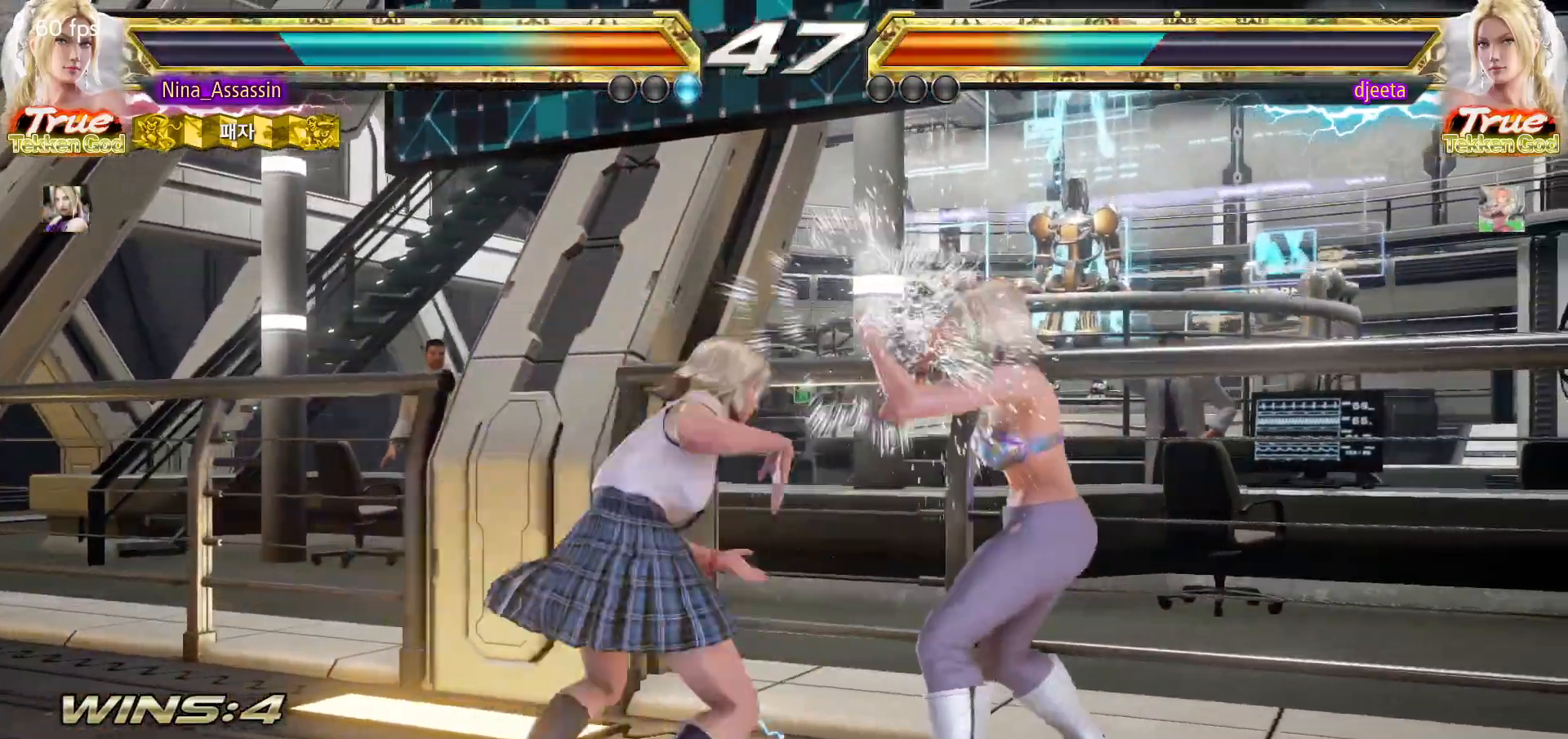
{"dt_ms": 500, "buttons": [], "left_stick": "center", "events": [[33, "left_stick", "left"], [417, "left_stick", "center"]]}
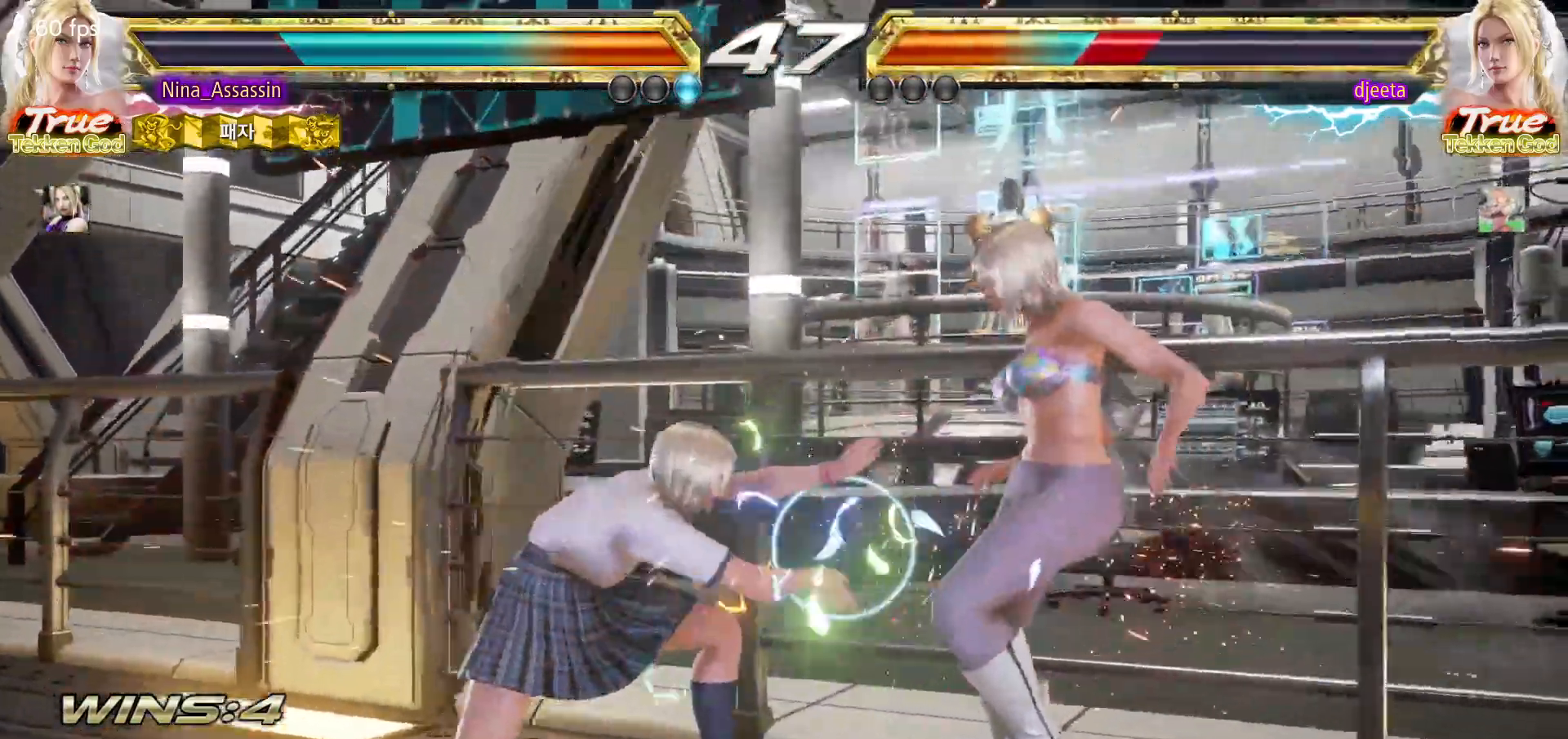
{"dt_ms": 500, "buttons": ["TRIANGLE"], "left_stick": "center", "events": [[33, "left_stick", "up"], [100, "left_stick", "center"], [233, "left_stick", "left"], [350, "left_stick", "down-right"], [367, "CROSS", "down"], [450, "CROSS", "up"], [483, "TRIANGLE", "down"], [500, "left_stick", "center"]]}
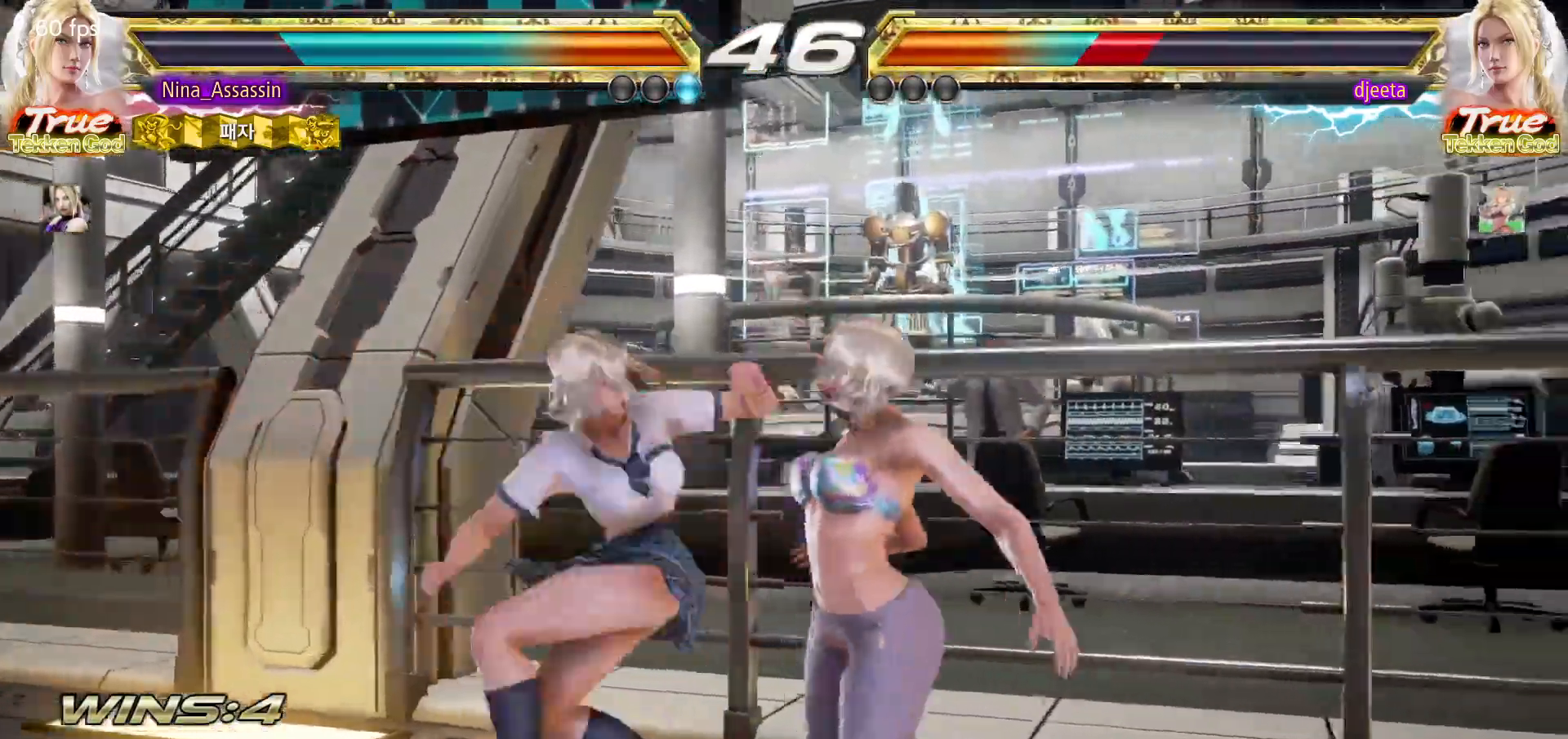
{"dt_ms": 500, "buttons": [], "left_stick": "center", "events": [[67, "TRIANGLE", "up"]]}
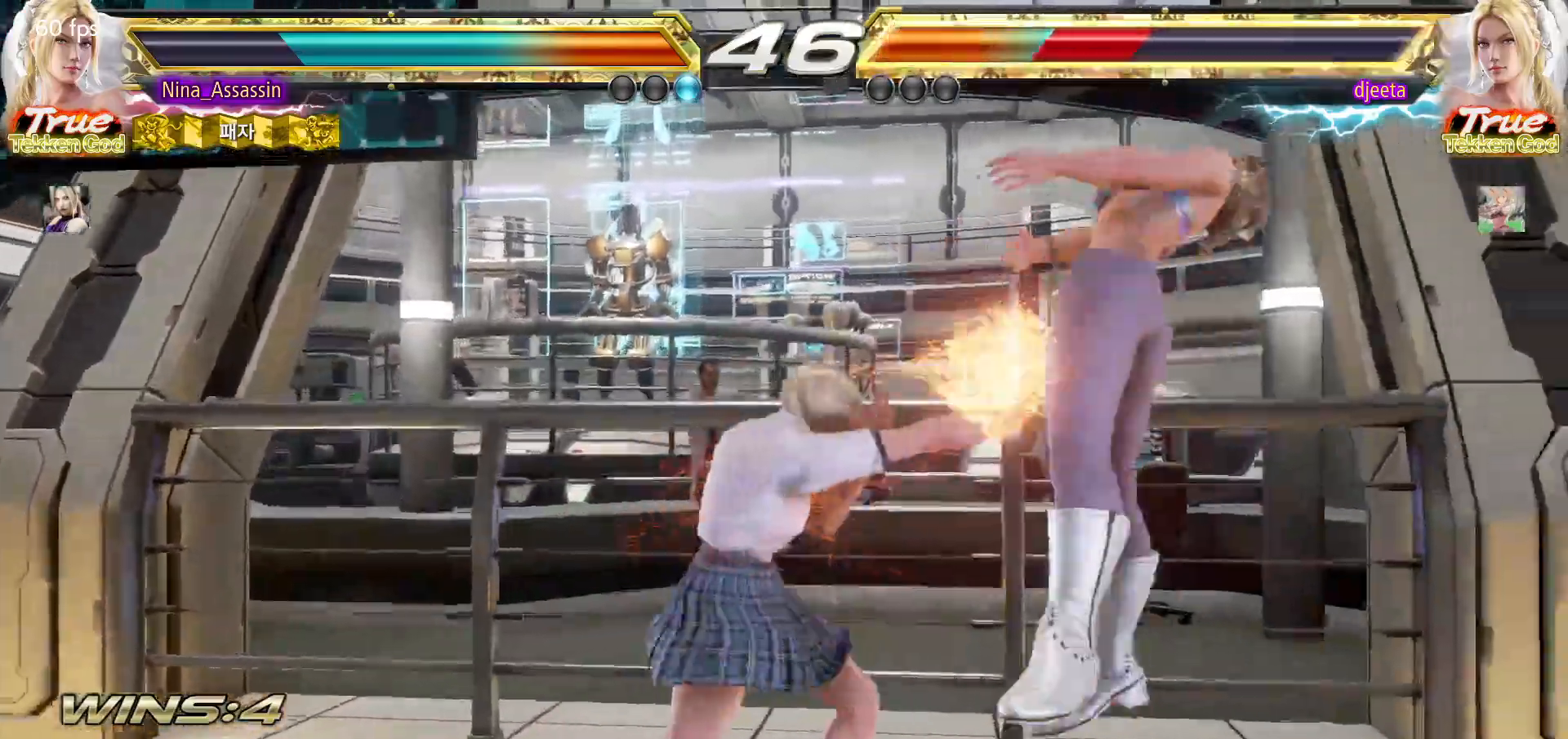
{"dt_ms": 500, "buttons": ["CIRCLE"], "left_stick": "right", "events": [[50, "left_stick", "right"], [150, "TRIANGLE", "down"], [233, "TRIANGLE", "up"], [267, "SQUARE", "down"], [317, "SQUARE", "up"], [383, "CIRCLE", "down"], [433, "CIRCLE", "up"], [467, "CIRCLE", "down"]]}
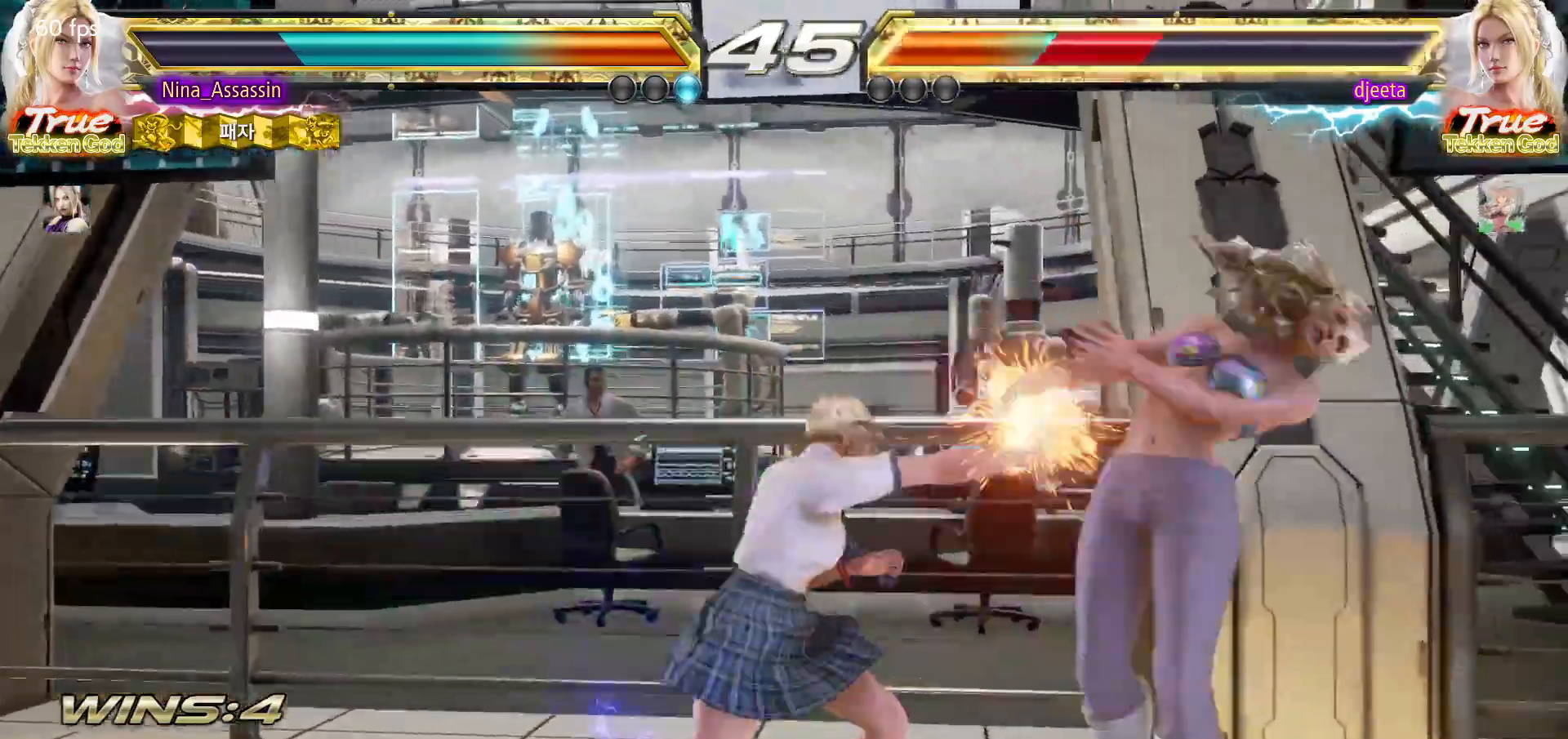
{"dt_ms": 500, "buttons": ["CIRCLE"], "left_stick": "right", "events": [[17, "CIRCLE", "up"], [67, "CIRCLE", "down"], [100, "CIRCLE", "up"], [150, "CIRCLE", "down"], [200, "CIRCLE", "up"], [233, "CIRCLE", "down"], [267, "CIRCLE", "up"], [317, "CIRCLE", "down"], [367, "CIRCLE", "up"], [400, "CIRCLE", "down"], [450, "CIRCLE", "up"], [483, "CIRCLE", "down"]]}
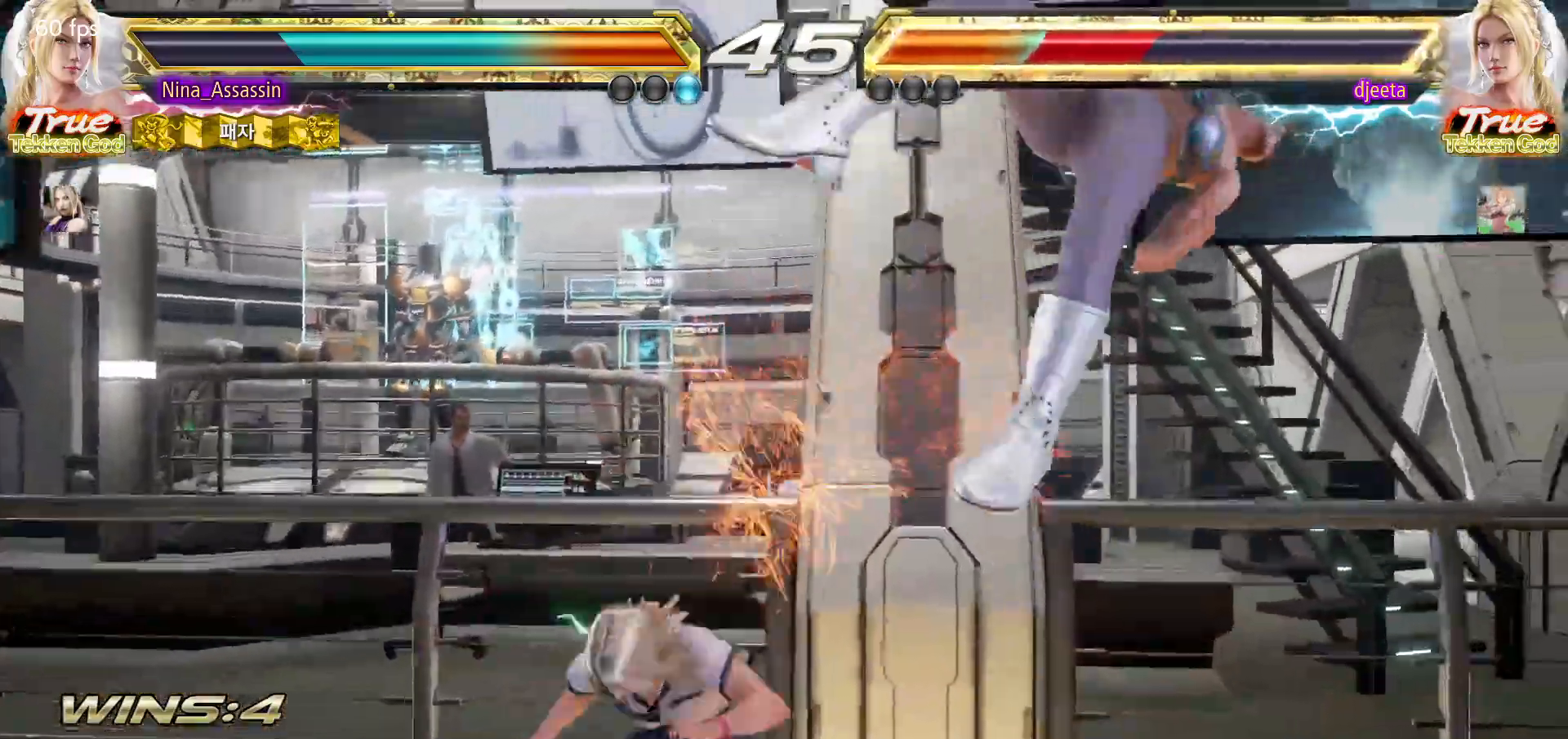
{"dt_ms": 1000, "buttons": [], "left_stick": "right"}
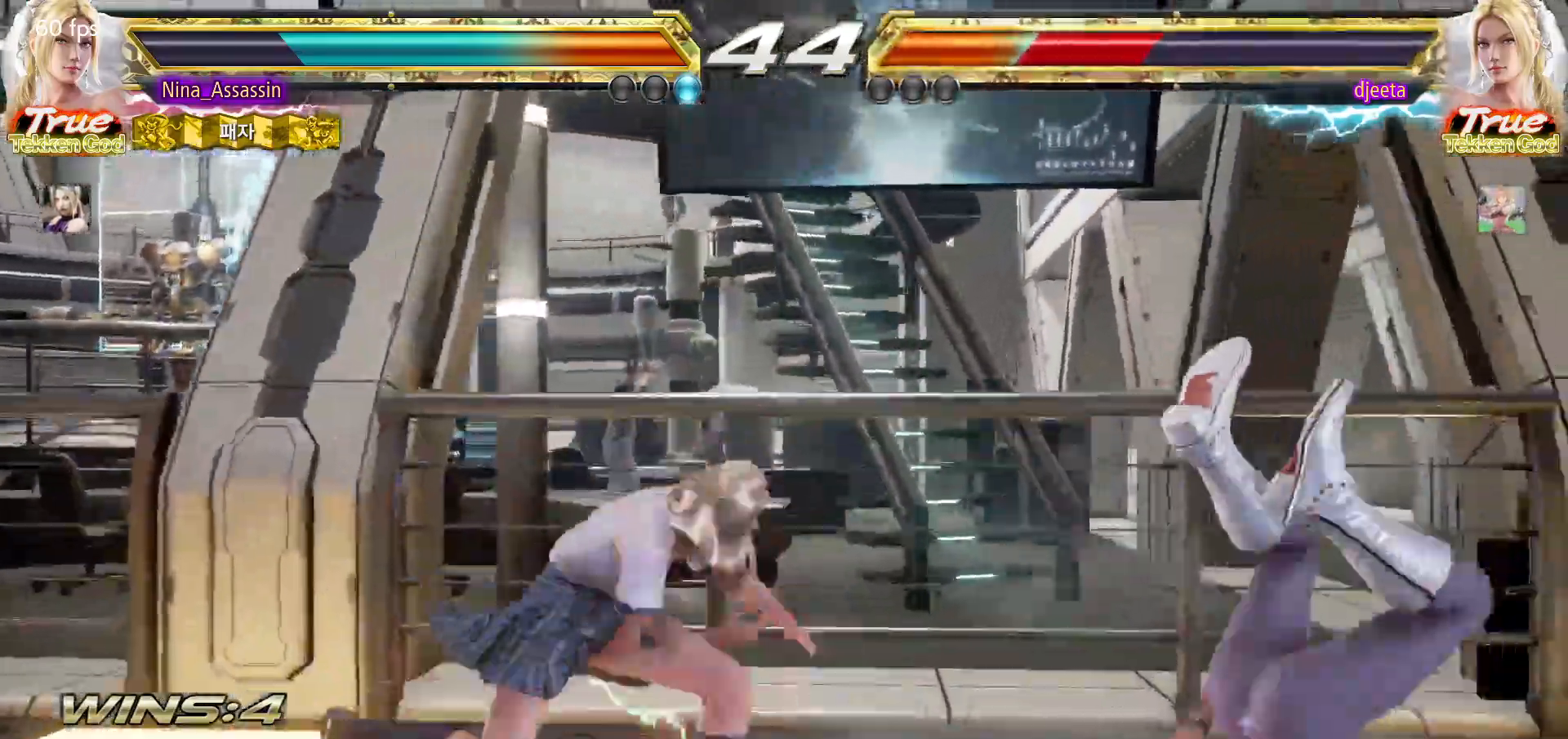
{"dt_ms": 500, "buttons": [], "left_stick": "center", "events": [[83, "SQUARE", "down"], [100, "left_stick", "center"], [117, "SQUARE", "up"], [150, "SQUARE", "down"], [183, "SQUARE", "up"]]}
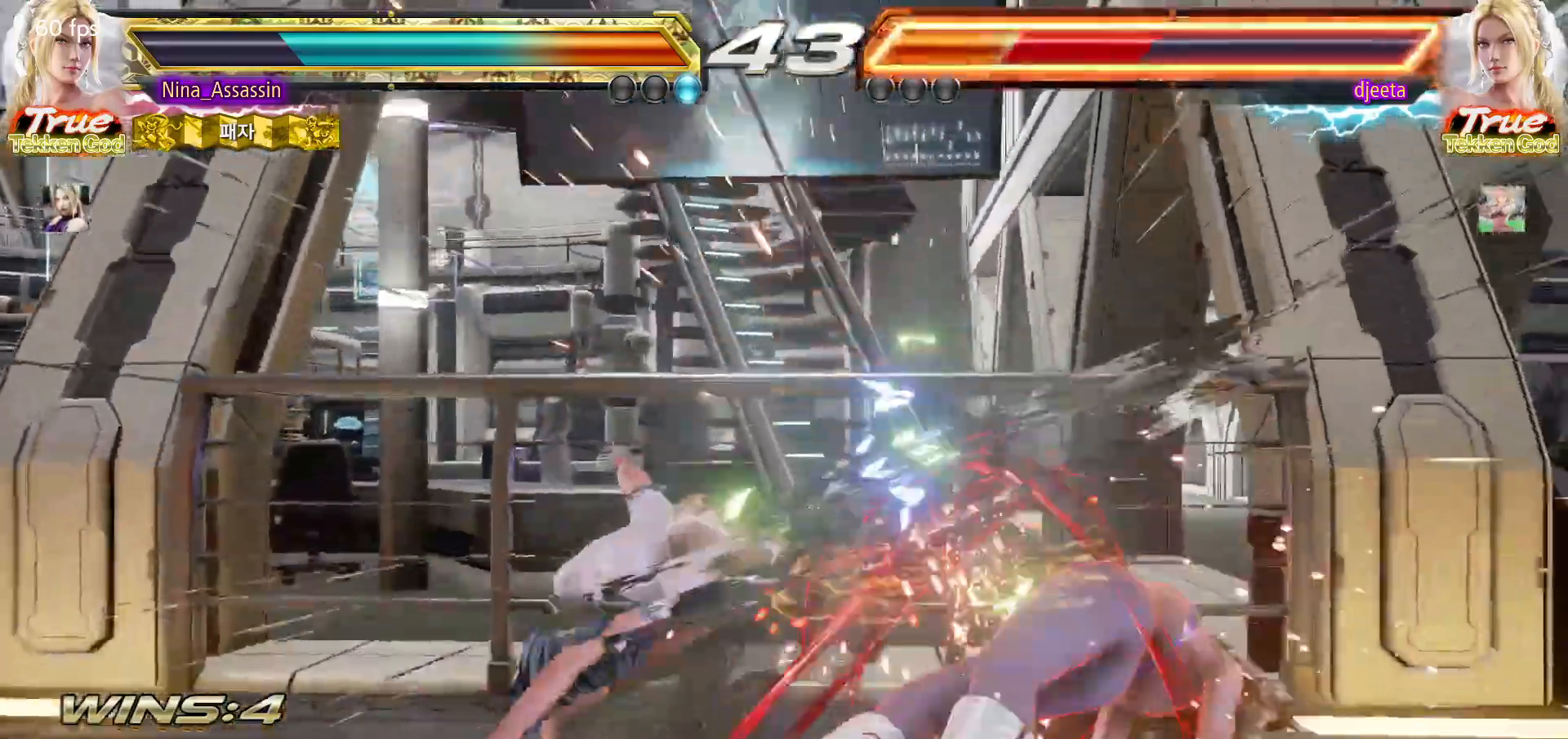
{"dt_ms": 500, "buttons": [], "left_stick": "down-right", "events": [[83, "left_stick", "down"], [133, "left_stick", "down-right"], [183, "CIRCLE", "down"], [267, "CIRCLE", "up"], [367, "SQUARE", "down"], [433, "SQUARE", "up"]]}
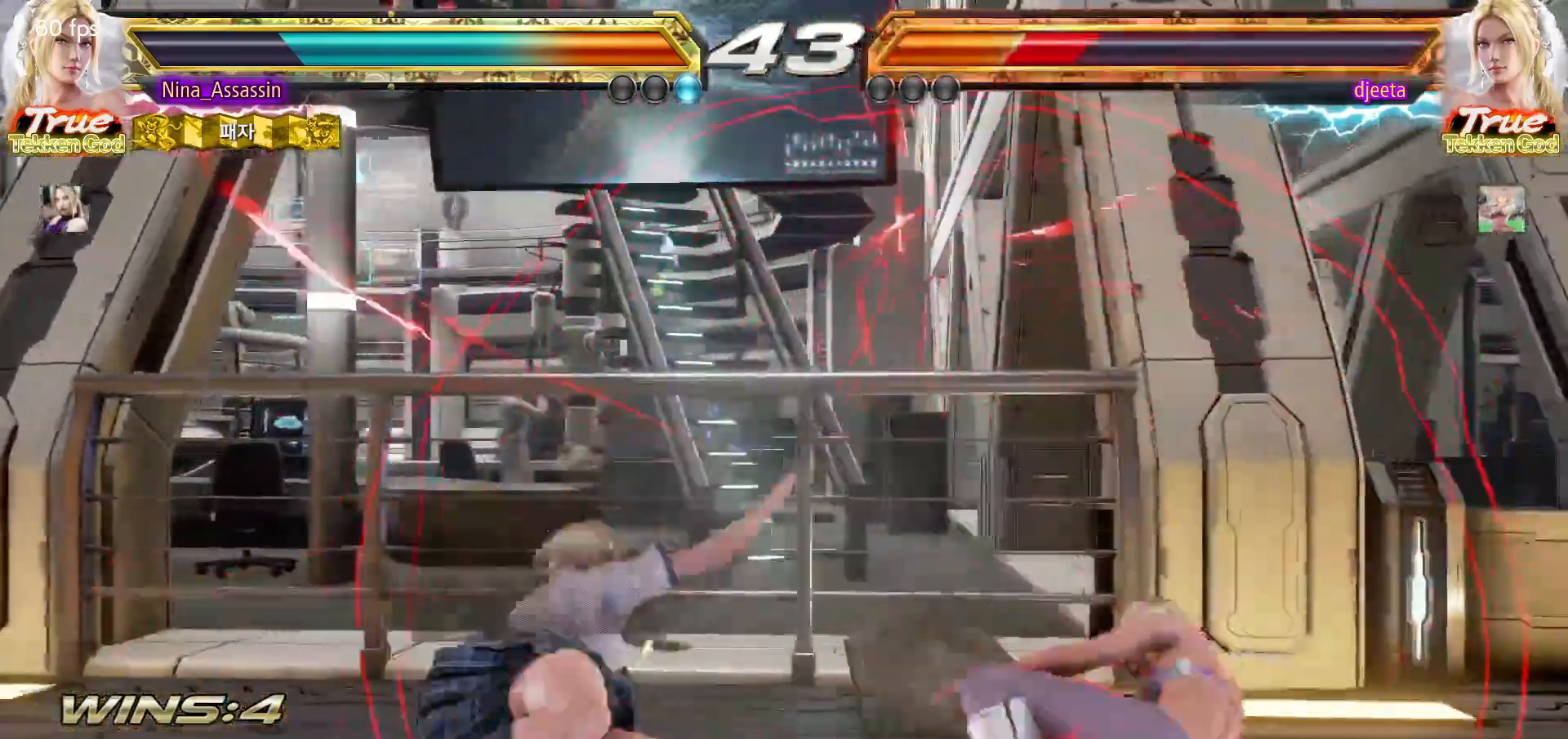
{"dt_ms": 500, "buttons": [], "left_stick": "left", "events": [[33, "left_stick", "center"], [100, "left_stick", "left"]]}
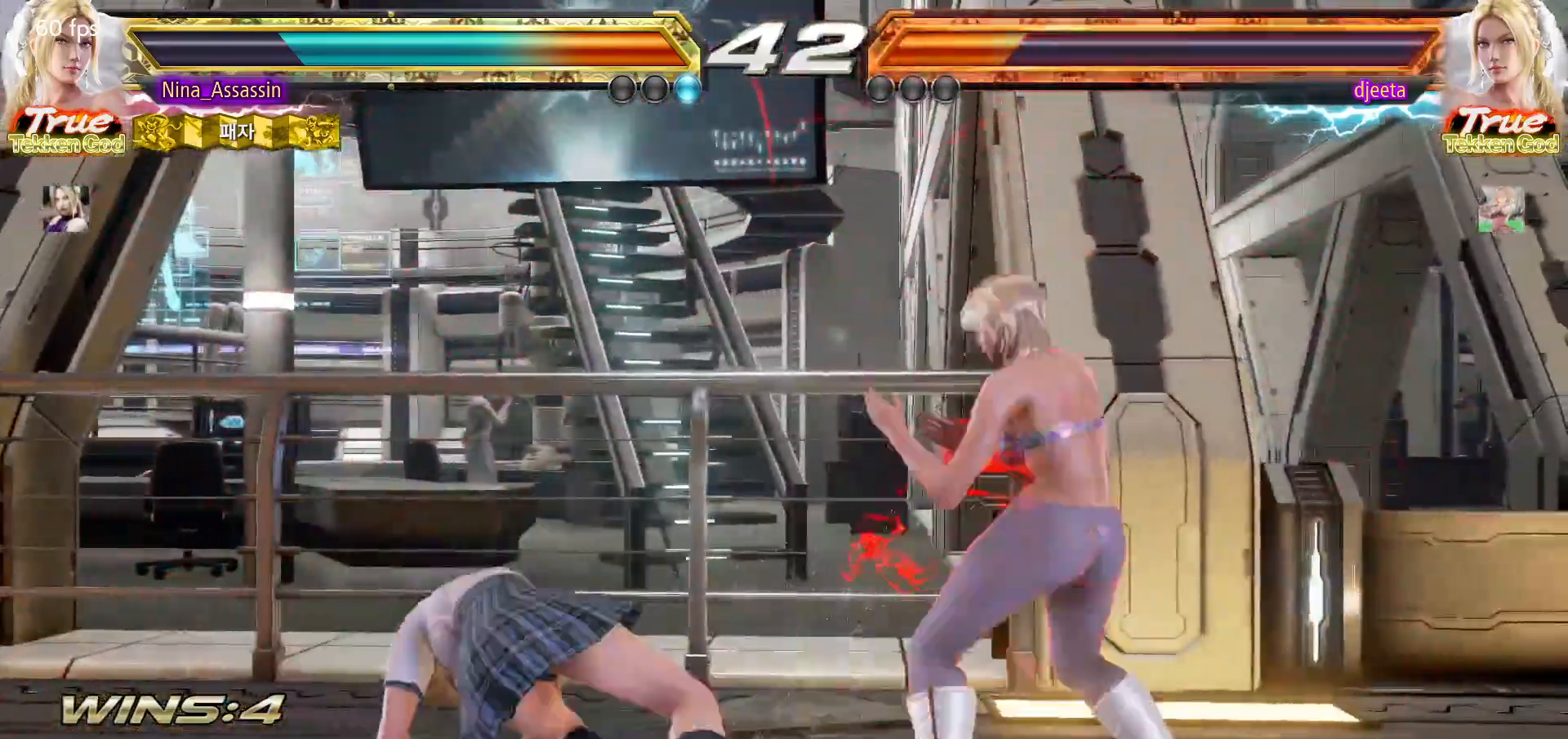
{"dt_ms": 500, "buttons": [], "left_stick": "left", "events": []}
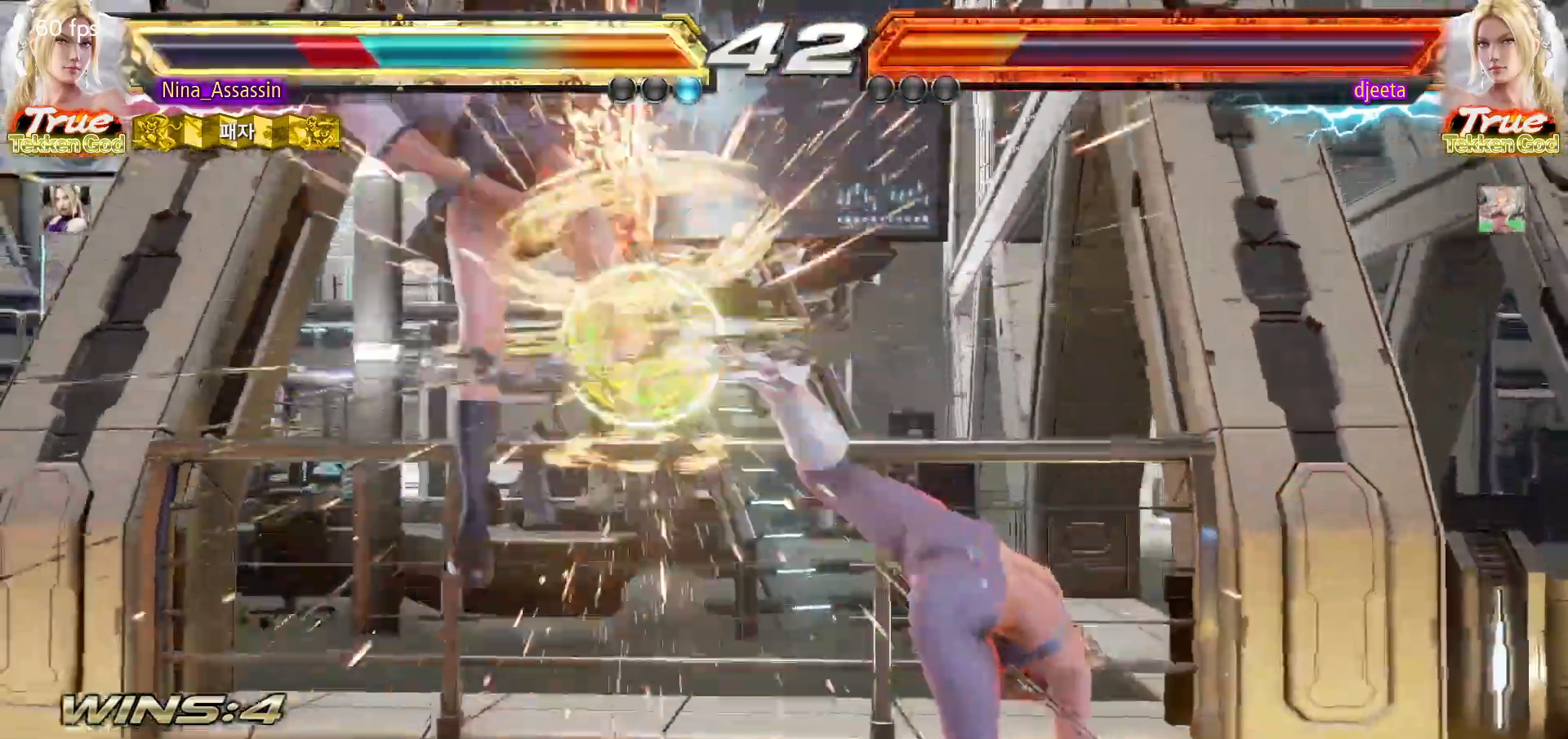
{"dt_ms": 500, "buttons": ["TRIANGLE"], "left_stick": "center", "events": [[17, "left_stick", "center"], [133, "CIRCLE", "down"], [200, "CIRCLE", "up"], [217, "CROSS", "down"], [283, "CROSS", "up"], [350, "TRIANGLE", "down"], [400, "SQUARE", "down"], [400, "TRIANGLE", "up"], [450, "SQUARE", "up"], [500, "TRIANGLE", "down"]]}
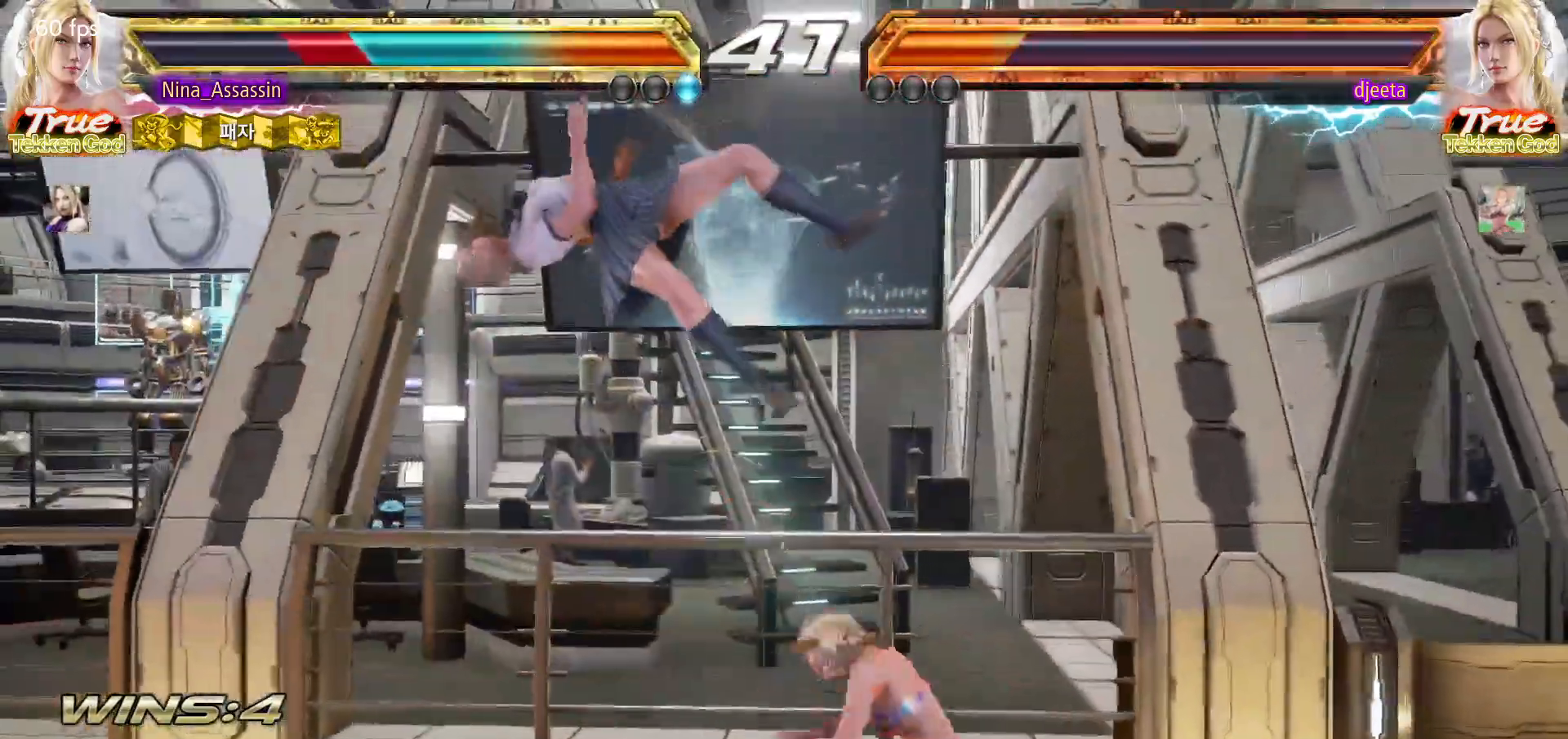
{"dt_ms": 500, "buttons": ["CROSS"], "left_stick": "center", "events": [[50, "TRIANGLE", "up"], [83, "SQUARE", "down"], [133, "SQUARE", "up"], [217, "CIRCLE", "down"], [283, "CIRCLE", "up"], [300, "CROSS", "down"], [367, "CROSS", "up"], [400, "CIRCLE", "down"], [450, "CIRCLE", "up"], [483, "CROSS", "down"]]}
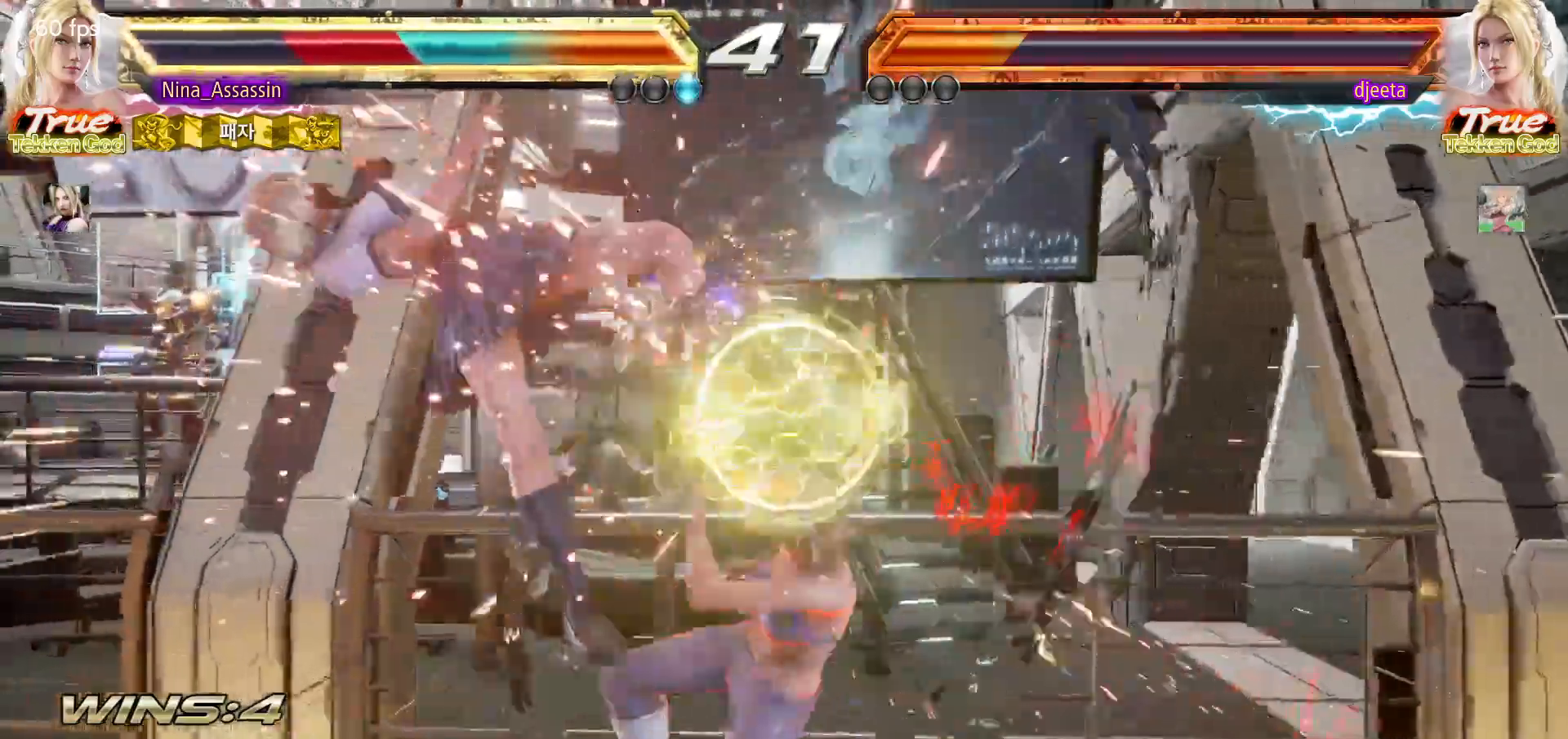
{"dt_ms": 500, "buttons": ["CIRCLE"], "left_stick": "center", "events": [[50, "CROSS", "up"], [67, "CIRCLE", "down"], [133, "CIRCLE", "up"], [167, "CROSS", "down"], [233, "CROSS", "up"], [267, "CIRCLE", "down"], [333, "CIRCLE", "up"], [367, "CROSS", "down"], [433, "CROSS", "up"], [467, "CIRCLE", "down"]]}
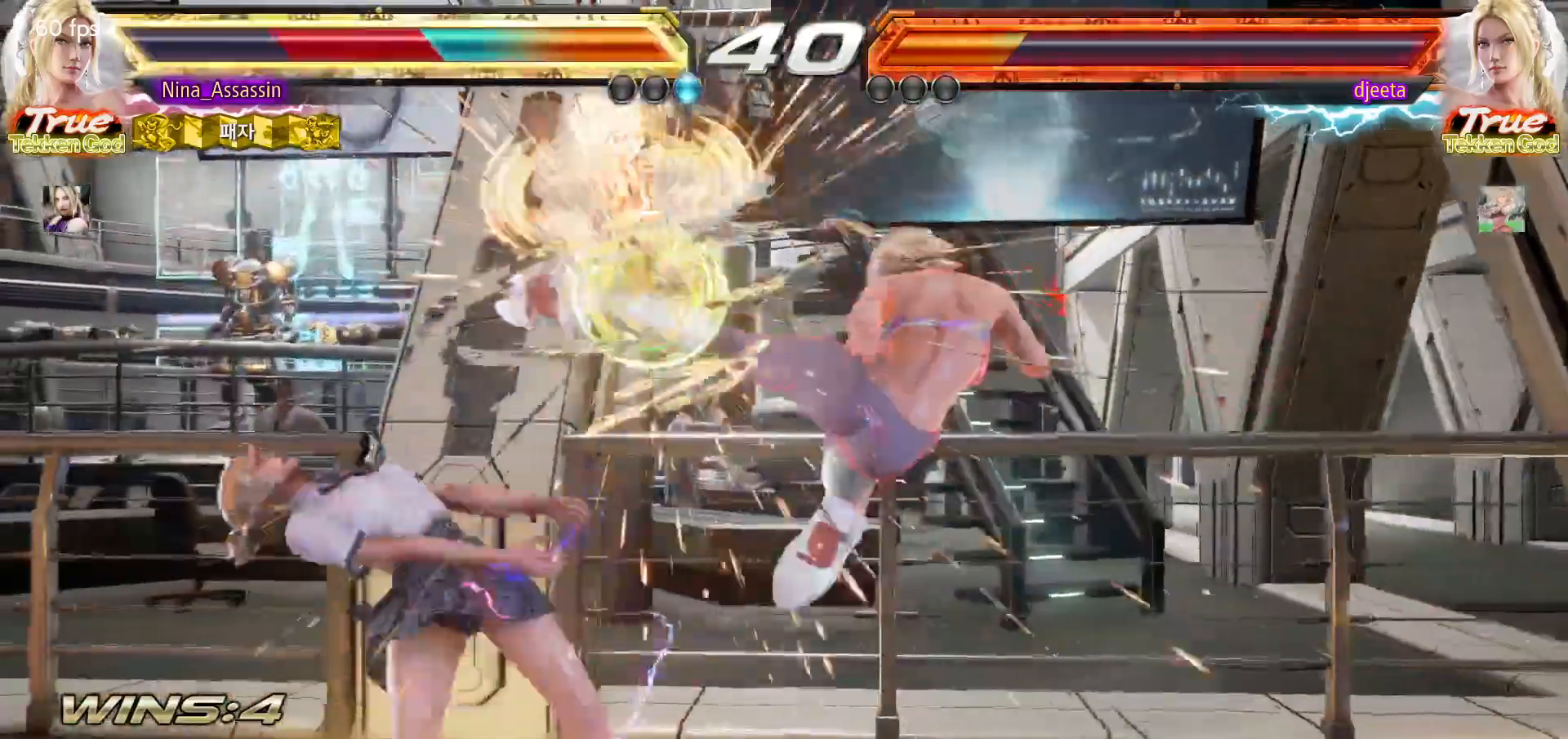
{"dt_ms": 500, "buttons": ["CROSS"], "left_stick": "center", "events": [[33, "CIRCLE", "up"], [67, "CROSS", "down"], [133, "CROSS", "up"], [167, "CIRCLE", "down"], [233, "CIRCLE", "up"], [267, "CROSS", "down"], [333, "CROSS", "up"], [367, "CIRCLE", "down"], [433, "CIRCLE", "up"], [450, "CROSS", "down"]]}
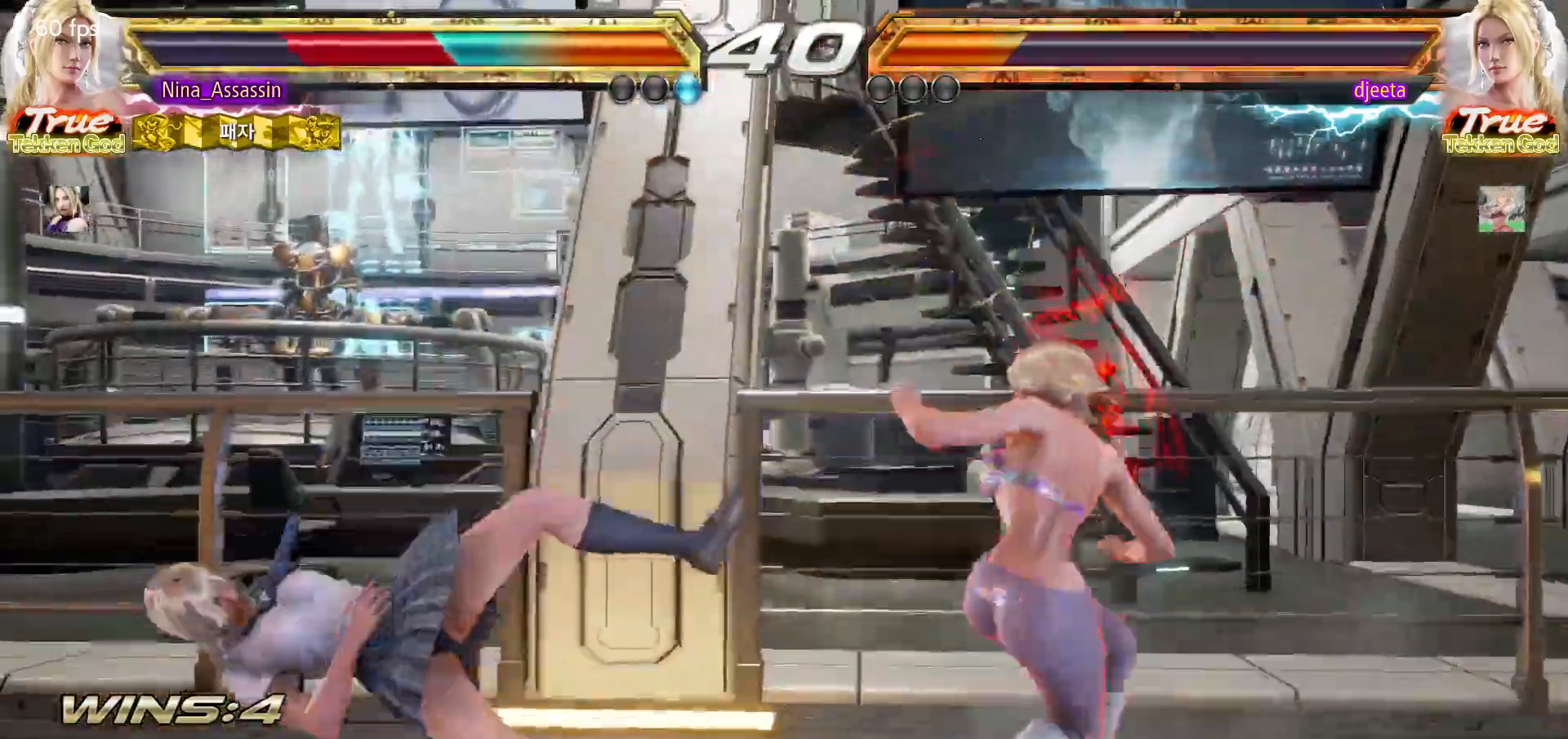
{"dt_ms": 500, "buttons": [], "left_stick": "center", "events": [[17, "CROSS", "up"], [50, "CIRCLE", "down"], [117, "CIRCLE", "up"], [150, "CROSS", "down"], [217, "CROSS", "up"], [233, "CIRCLE", "down"], [300, "CIRCLE", "up"], [333, "CROSS", "down"], [400, "CROSS", "up"], [433, "CIRCLE", "down"], [500, "CIRCLE", "up"]]}
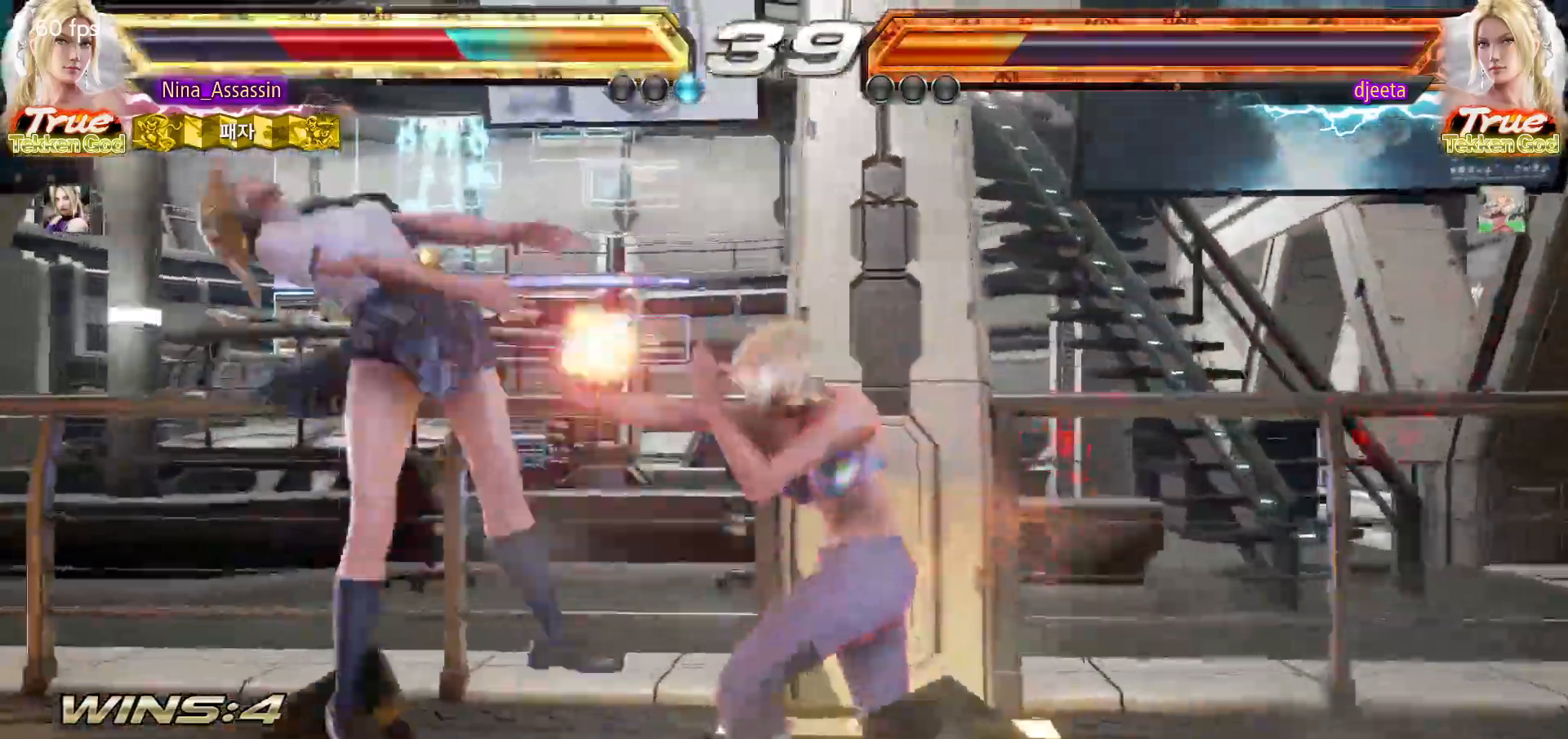
{"dt_ms": 500, "buttons": [], "left_stick": "center", "events": [[33, "CROSS", "down"], [83, "CROSS", "up"], [117, "CIRCLE", "down"], [183, "CIRCLE", "up"], [217, "CROSS", "down"], [283, "CROSS", "up"], [333, "CIRCLE", "down"], [400, "CIRCLE", "up"], [433, "CROSS", "down"], [500, "CROSS", "up"]]}
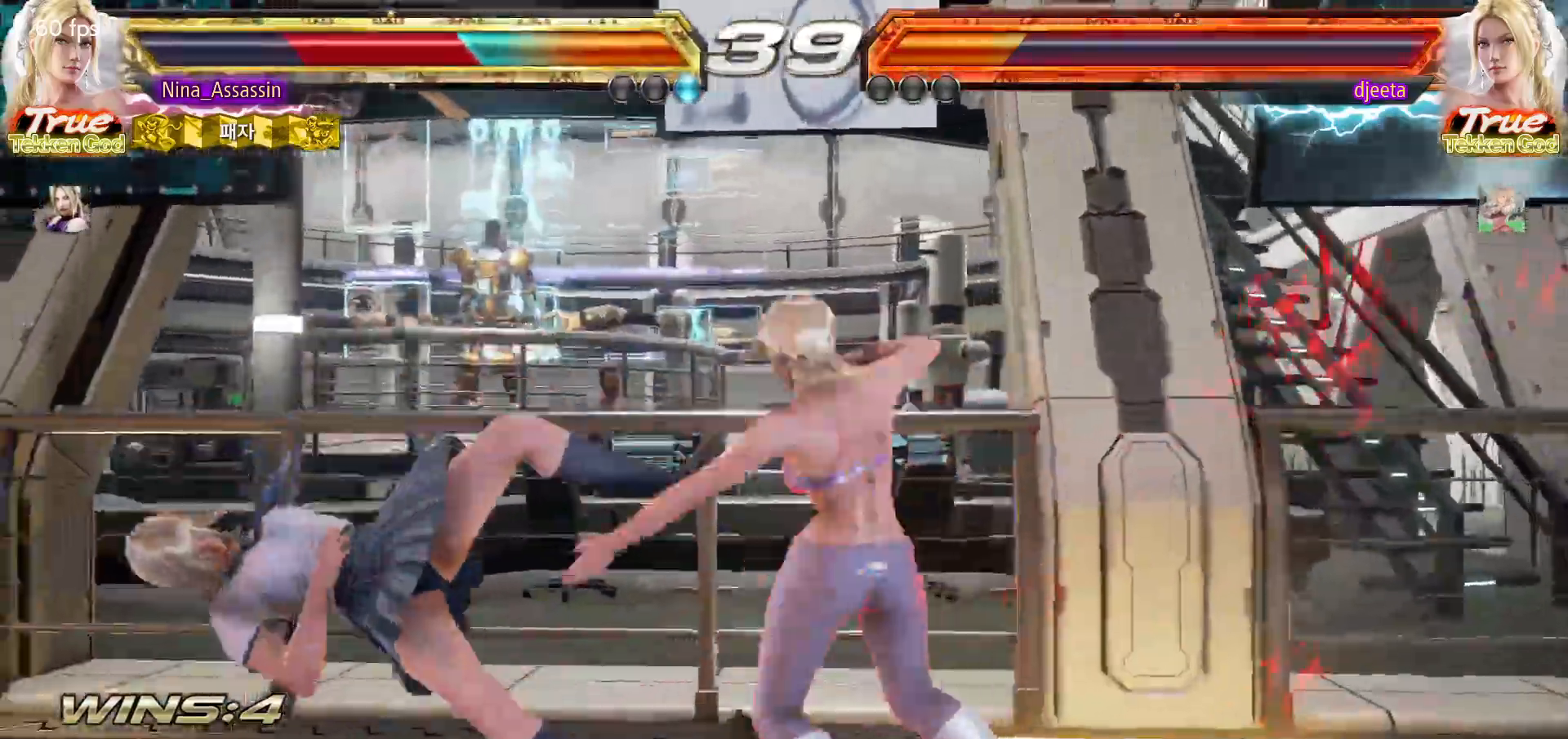
{"dt_ms": 500, "buttons": [], "left_stick": "center", "events": [[33, "CIRCLE", "down"], [100, "CIRCLE", "up"], [133, "CROSS", "down"], [183, "CROSS", "up"], [233, "CIRCLE", "down"], [300, "CIRCLE", "up"], [333, "CROSS", "down"], [383, "CROSS", "up"], [433, "CIRCLE", "down"], [500, "CIRCLE", "up"]]}
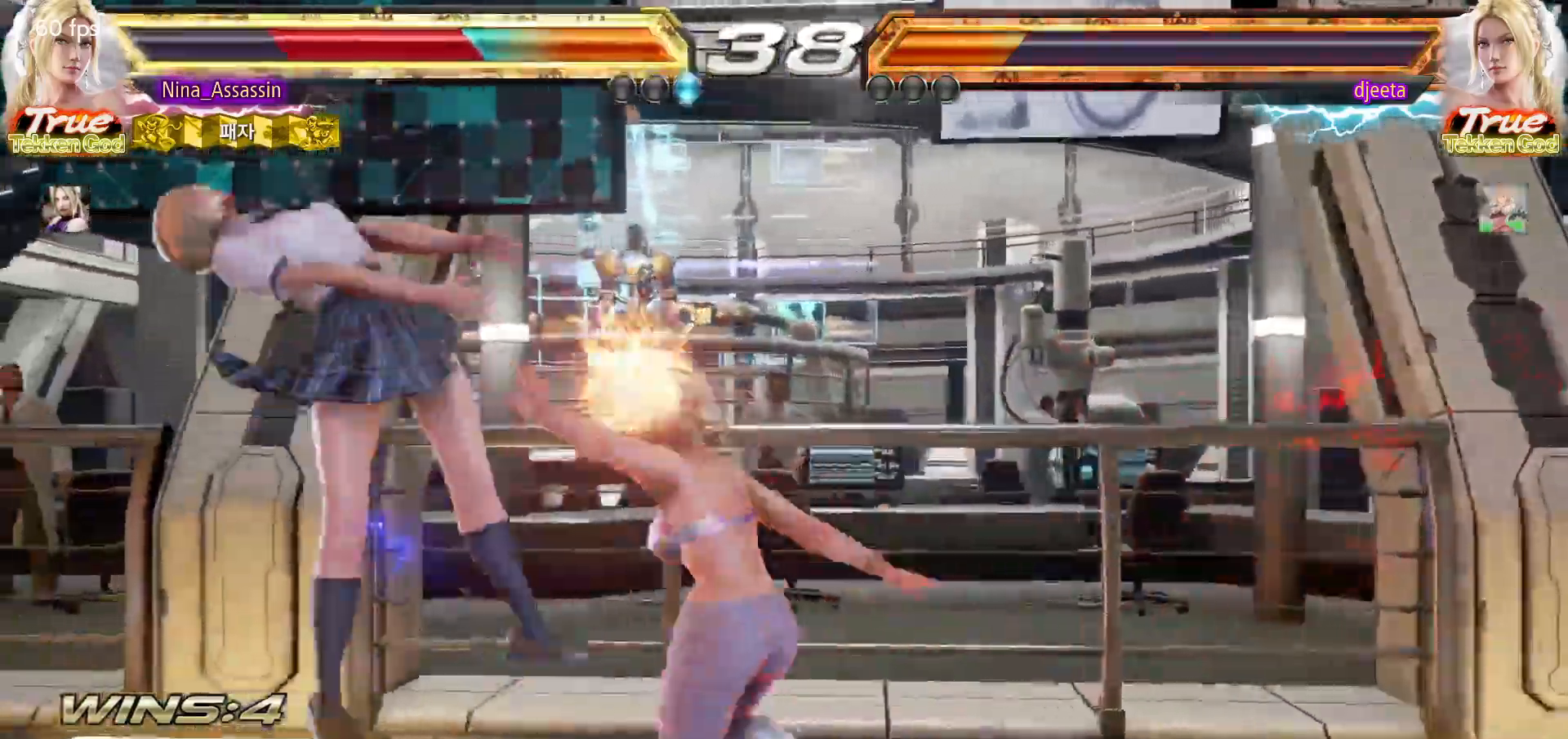
{"dt_ms": 500, "buttons": [], "left_stick": "center", "events": [[33, "CROSS", "down"], [100, "CROSS", "up"], [133, "CIRCLE", "down"], [200, "CIRCLE", "up"], [233, "CROSS", "down"], [300, "CROSS", "up"], [350, "CIRCLE", "down"], [417, "CIRCLE", "up"], [450, "CROSS", "down"], [500, "CROSS", "up"]]}
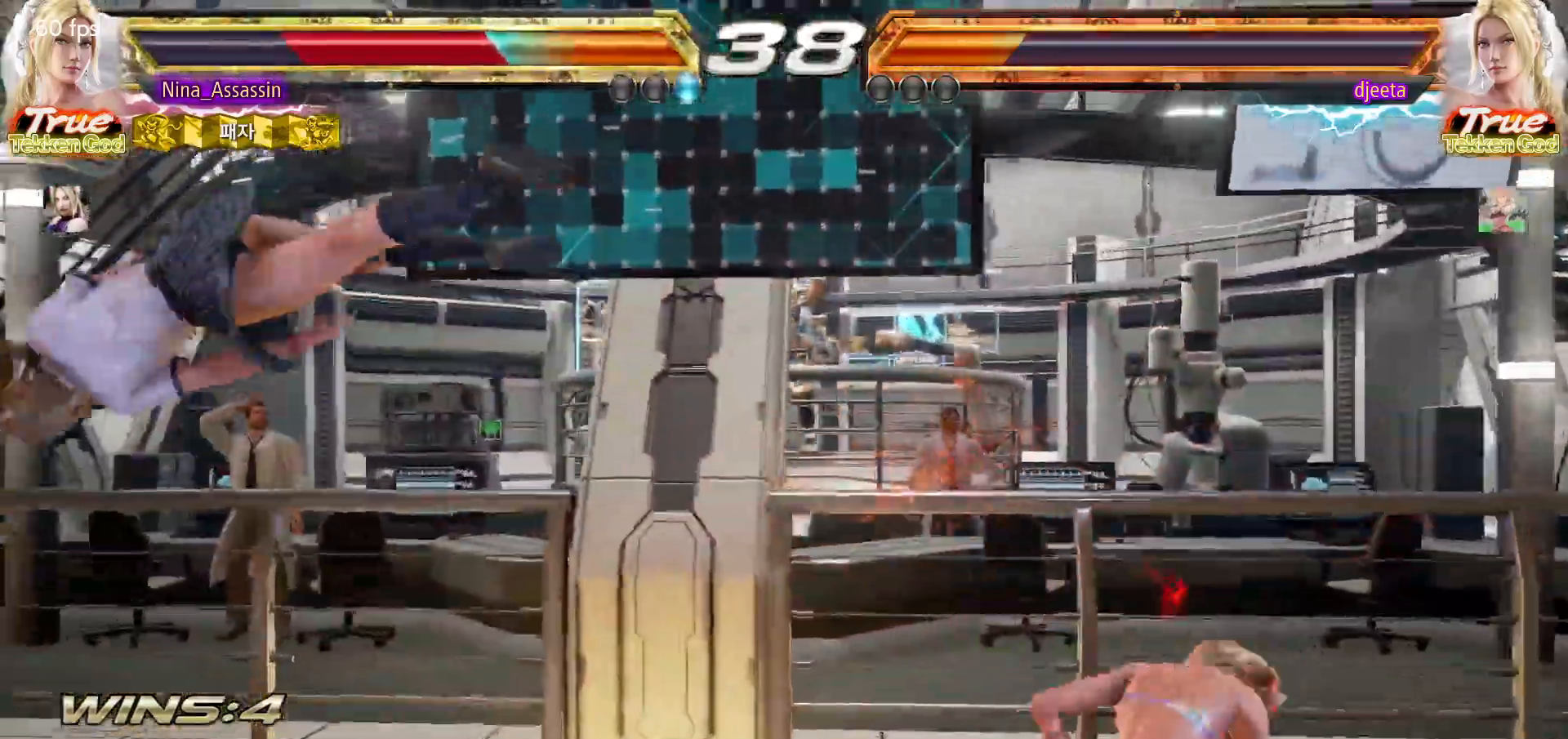
{"dt_ms": 500, "buttons": ["CIRCLE"], "left_stick": "center", "events": [[50, "CIRCLE", "down"], [117, "CIRCLE", "up"], [150, "CROSS", "down"], [217, "CROSS", "up"], [250, "CIRCLE", "down"], [317, "CIRCLE", "up"], [350, "CROSS", "down"], [417, "CROSS", "up"], [450, "CIRCLE", "down"]]}
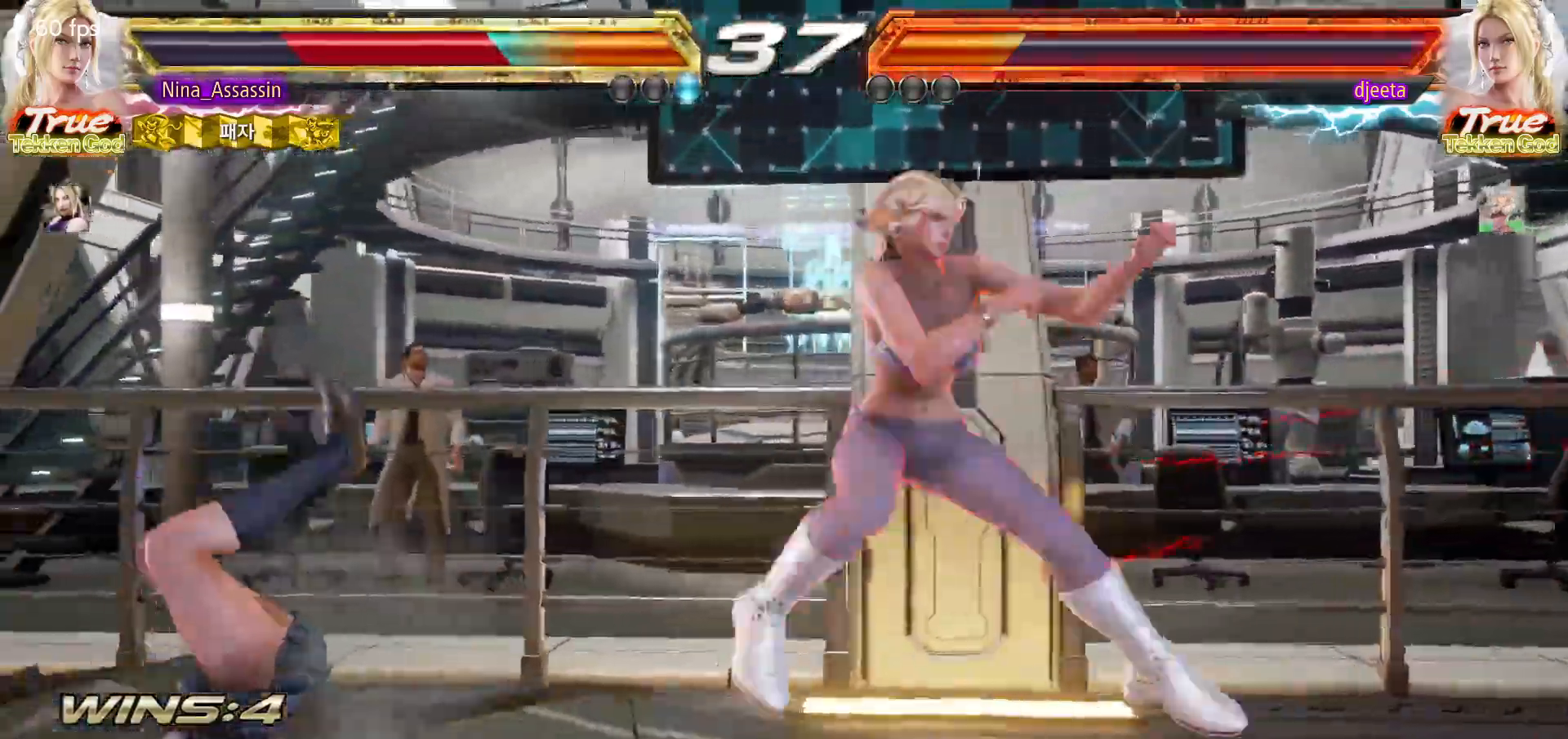
{"dt_ms": 500, "buttons": ["CROSS"], "left_stick": "center", "events": [[17, "CIRCLE", "up"], [50, "CROSS", "down"], [117, "CROSS", "up"], [150, "CIRCLE", "down"], [217, "CIRCLE", "up"], [250, "CROSS", "down"], [317, "CROSS", "up"], [367, "CIRCLE", "down"], [433, "CIRCLE", "up"], [467, "CROSS", "down"]]}
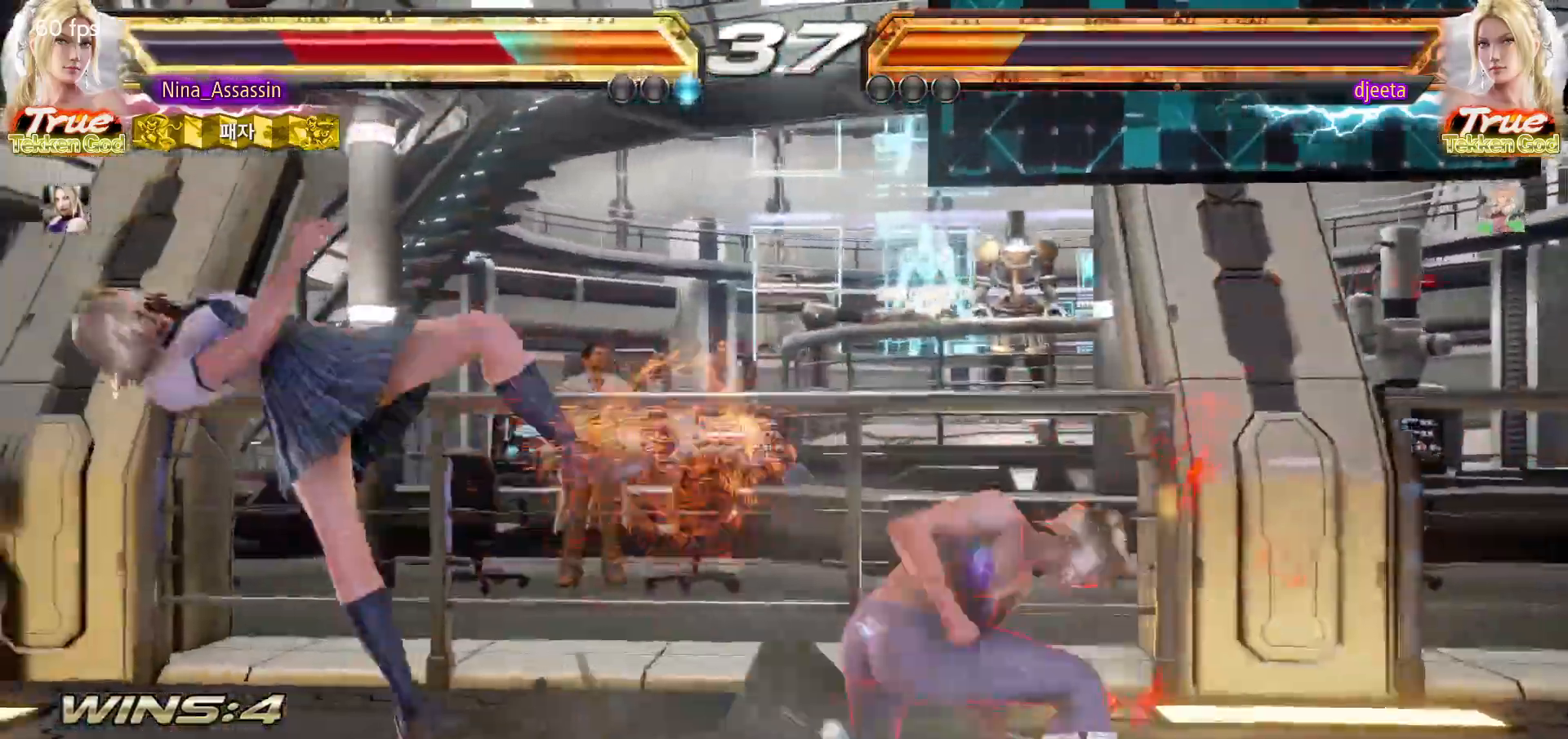
{"dt_ms": 500, "buttons": ["CIRCLE"], "left_stick": "center", "events": [[17, "CROSS", "up"], [67, "CIRCLE", "down"], [133, "CIRCLE", "up"], [167, "CROSS", "down"], [217, "CROSS", "up"], [267, "CIRCLE", "down"], [333, "CIRCLE", "up"], [367, "CROSS", "down"], [417, "CROSS", "up"], [467, "CIRCLE", "down"]]}
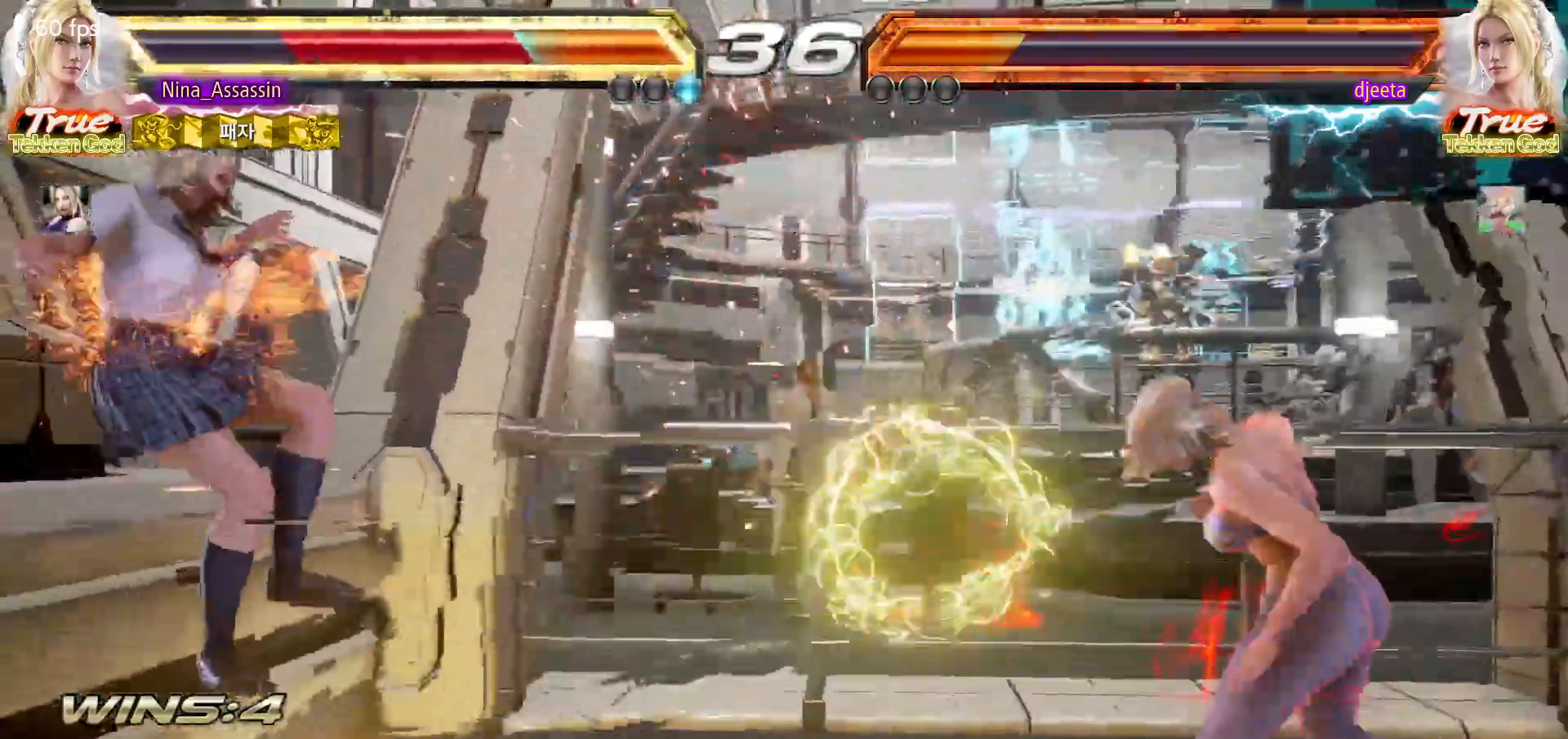
{"dt_ms": 500, "buttons": ["CROSS"], "left_stick": "center", "events": [[33, "CIRCLE", "up"], [67, "CROSS", "down"], [133, "CROSS", "up"], [167, "CIRCLE", "down"], [233, "CIRCLE", "up"], [267, "CROSS", "down"], [333, "CROSS", "up"], [383, "CIRCLE", "down"], [450, "CIRCLE", "up"], [483, "CROSS", "down"]]}
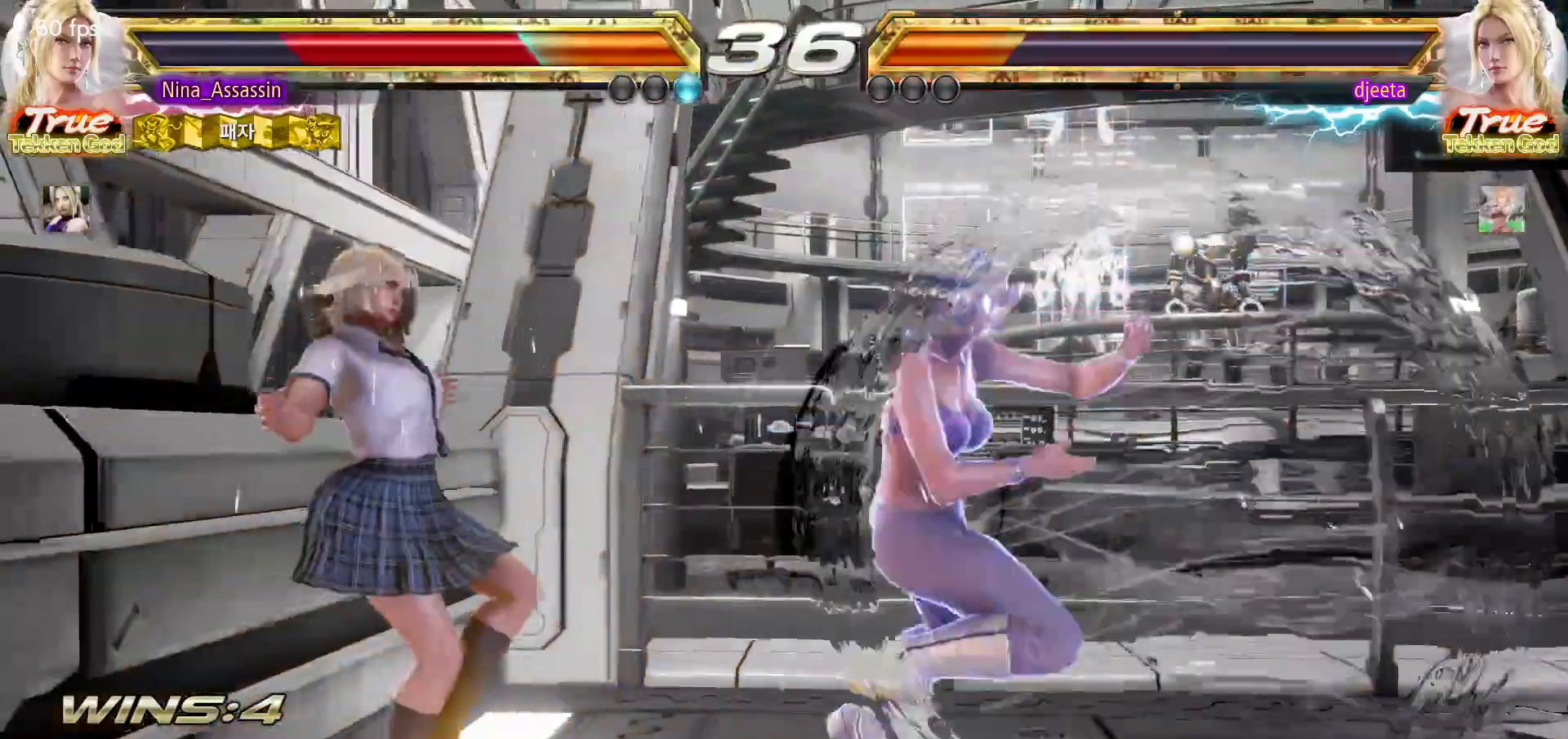
{"dt_ms": 500, "buttons": ["CIRCLE"], "left_stick": "center", "events": [[33, "CROSS", "up"], [83, "CIRCLE", "down"], [150, "CIRCLE", "up"], [183, "CROSS", "down"], [233, "CROSS", "up"], [283, "CIRCLE", "down"], [350, "CIRCLE", "up"], [383, "CROSS", "down"], [433, "CROSS", "up"], [500, "CIRCLE", "down"]]}
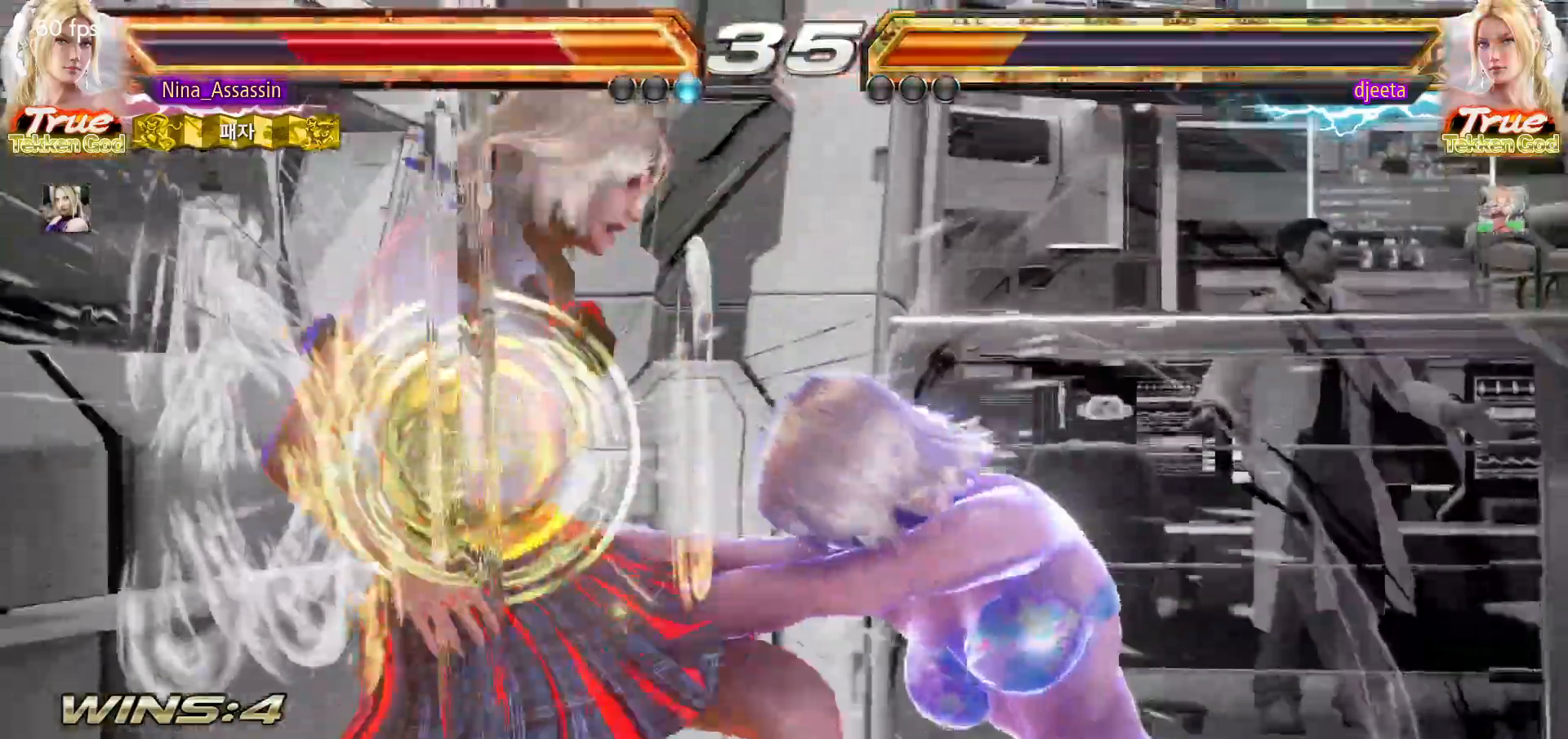
{"dt_ms": 500, "buttons": ["CROSS"], "left_stick": "center", "events": [[67, "CIRCLE", "up"], [100, "CROSS", "down"], [150, "CROSS", "up"], [200, "CIRCLE", "down"], [267, "CIRCLE", "up"], [300, "CROSS", "down"], [350, "CROSS", "up"], [400, "CIRCLE", "down"], [467, "CIRCLE", "up"], [500, "CROSS", "down"]]}
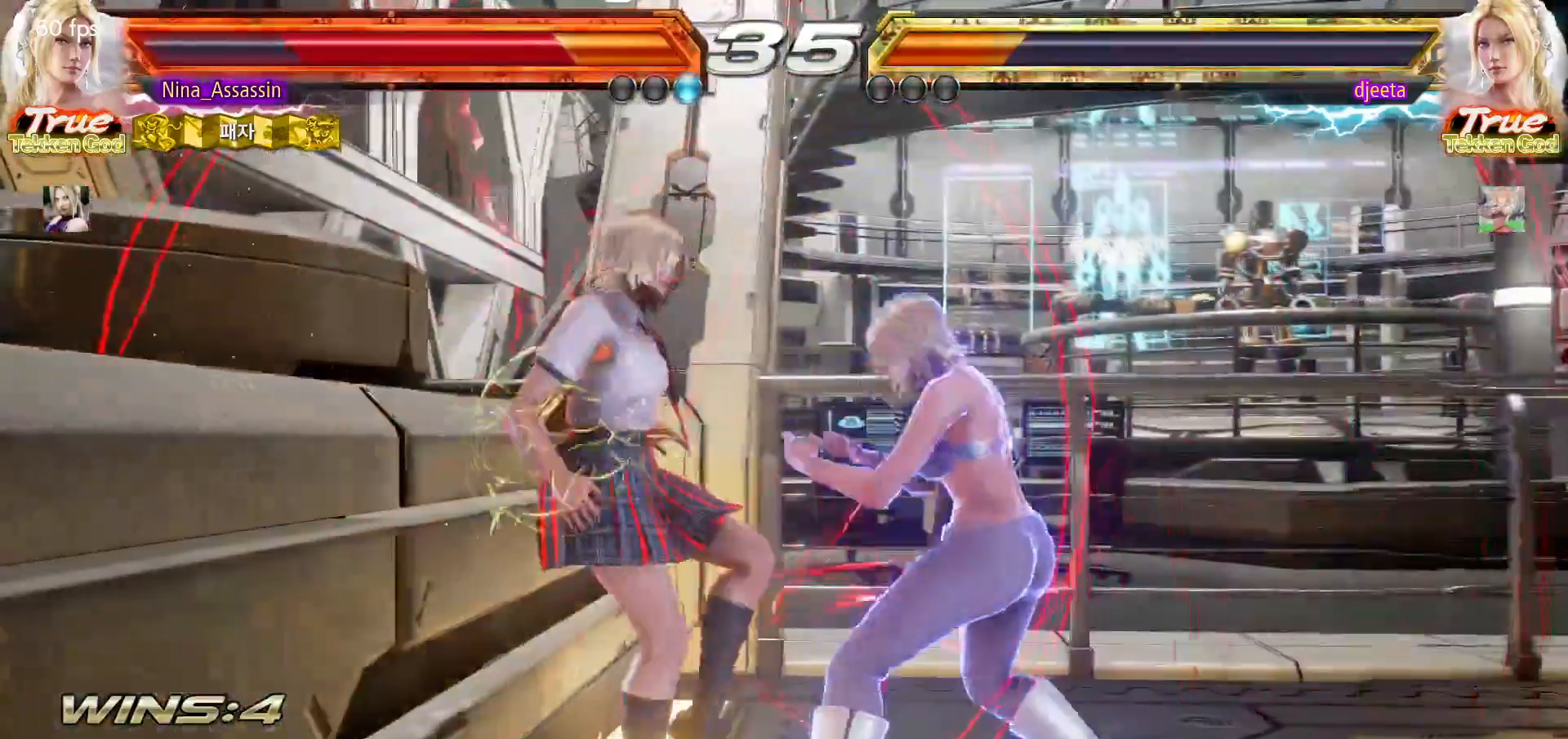
{"dt_ms": 500, "buttons": [], "left_stick": "center", "events": [[67, "CROSS", "up"], [117, "CIRCLE", "down"], [183, "CIRCLE", "up"], [217, "CROSS", "down"], [267, "CROSS", "up"], [317, "CIRCLE", "down"], [383, "CIRCLE", "up"], [417, "CROSS", "down"], [483, "CROSS", "up"]]}
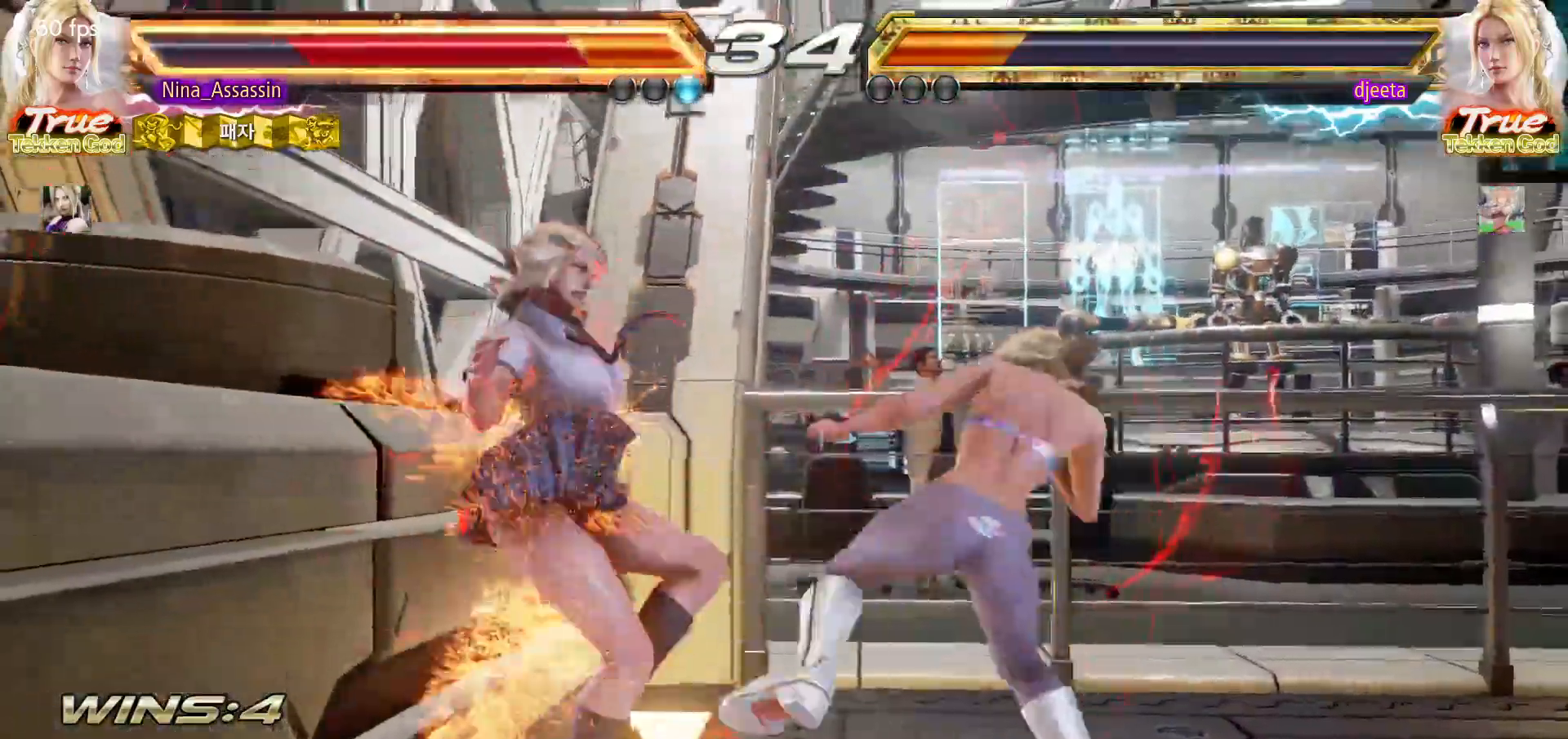
{"dt_ms": 500, "buttons": [], "left_stick": "left", "events": [[17, "CIRCLE", "down"], [100, "CIRCLE", "up"], [117, "CROSS", "down"], [167, "CROSS", "up"], [233, "CIRCLE", "down"], [283, "CIRCLE", "up"], [317, "CROSS", "down"], [383, "CROSS", "up"], [433, "CIRCLE", "down"], [467, "left_stick", "left"], [483, "CIRCLE", "up"]]}
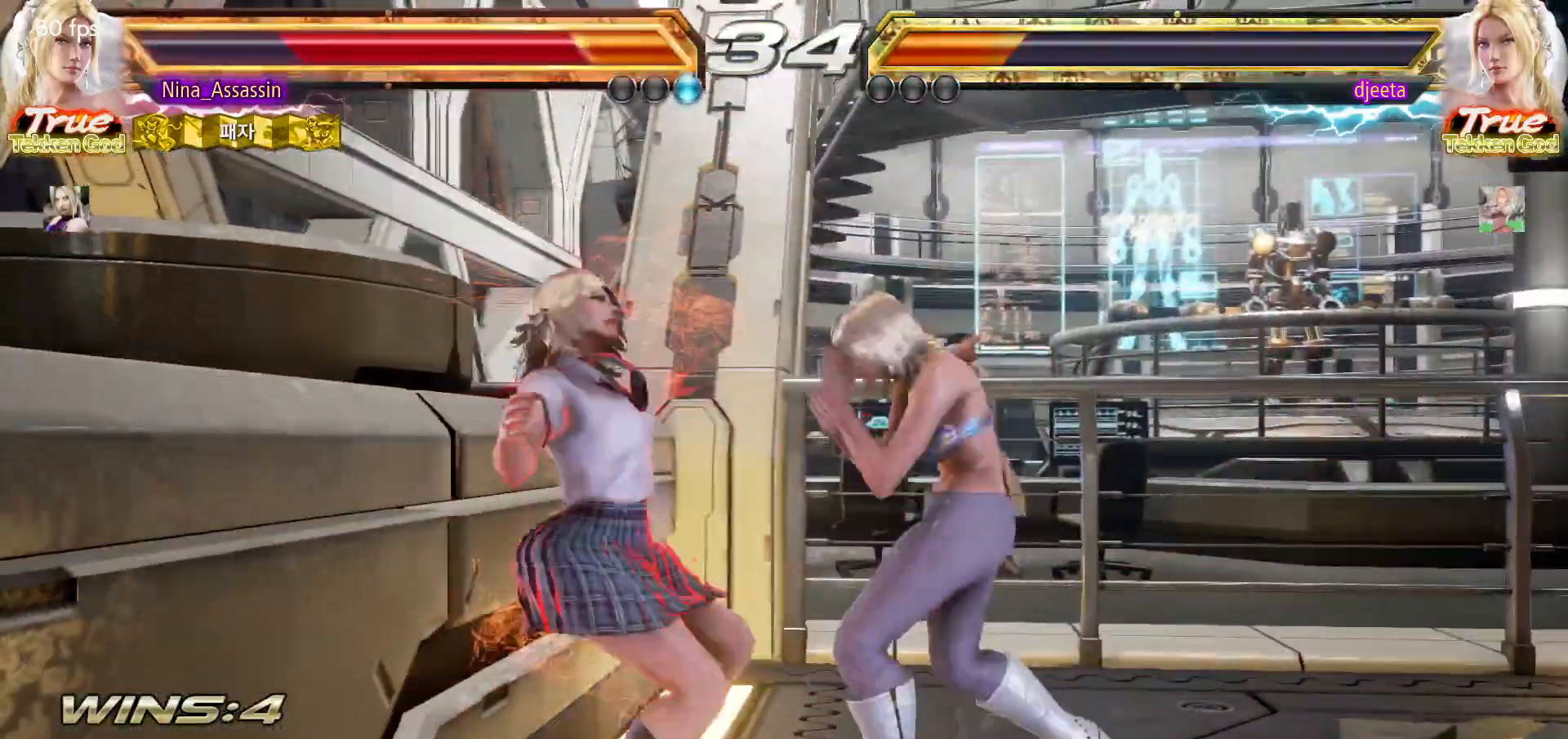
{"dt_ms": 500, "buttons": [], "left_stick": "left", "events": [[17, "CROSS", "down"], [83, "CROSS", "up"], [117, "CIRCLE", "down"], [183, "CIRCLE", "up"], [217, "CROSS", "down"], [283, "CROSS", "up"], [317, "CIRCLE", "down"], [383, "CIRCLE", "up"], [417, "CROSS", "down"], [467, "CROSS", "up"]]}
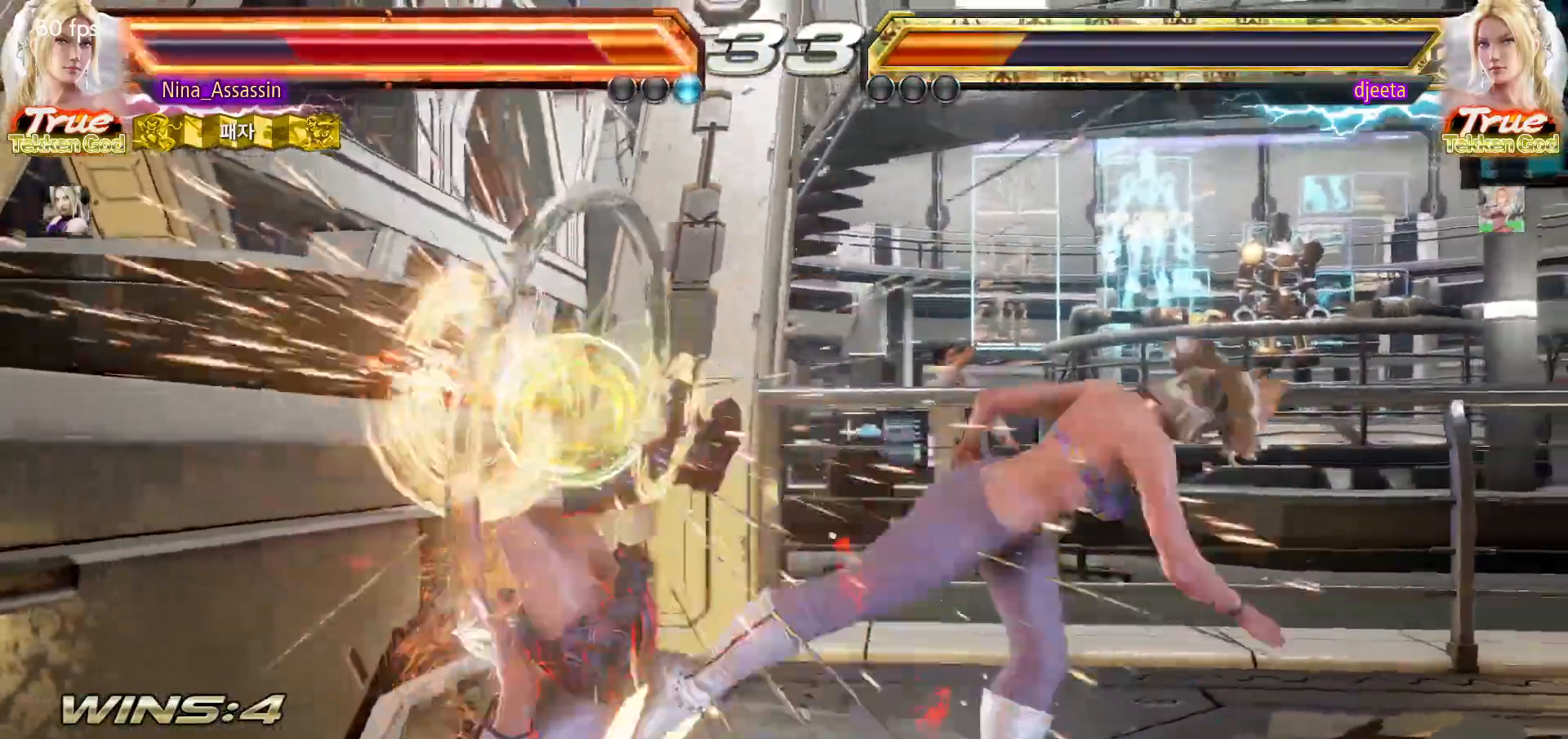
{"dt_ms": 500, "buttons": [], "left_stick": "left", "events": [[17, "CIRCLE", "down"], [67, "CIRCLE", "up"], [100, "CROSS", "down"], [133, "CROSS", "up"], [200, "CIRCLE", "down"], [217, "CIRCLE", "up"]]}
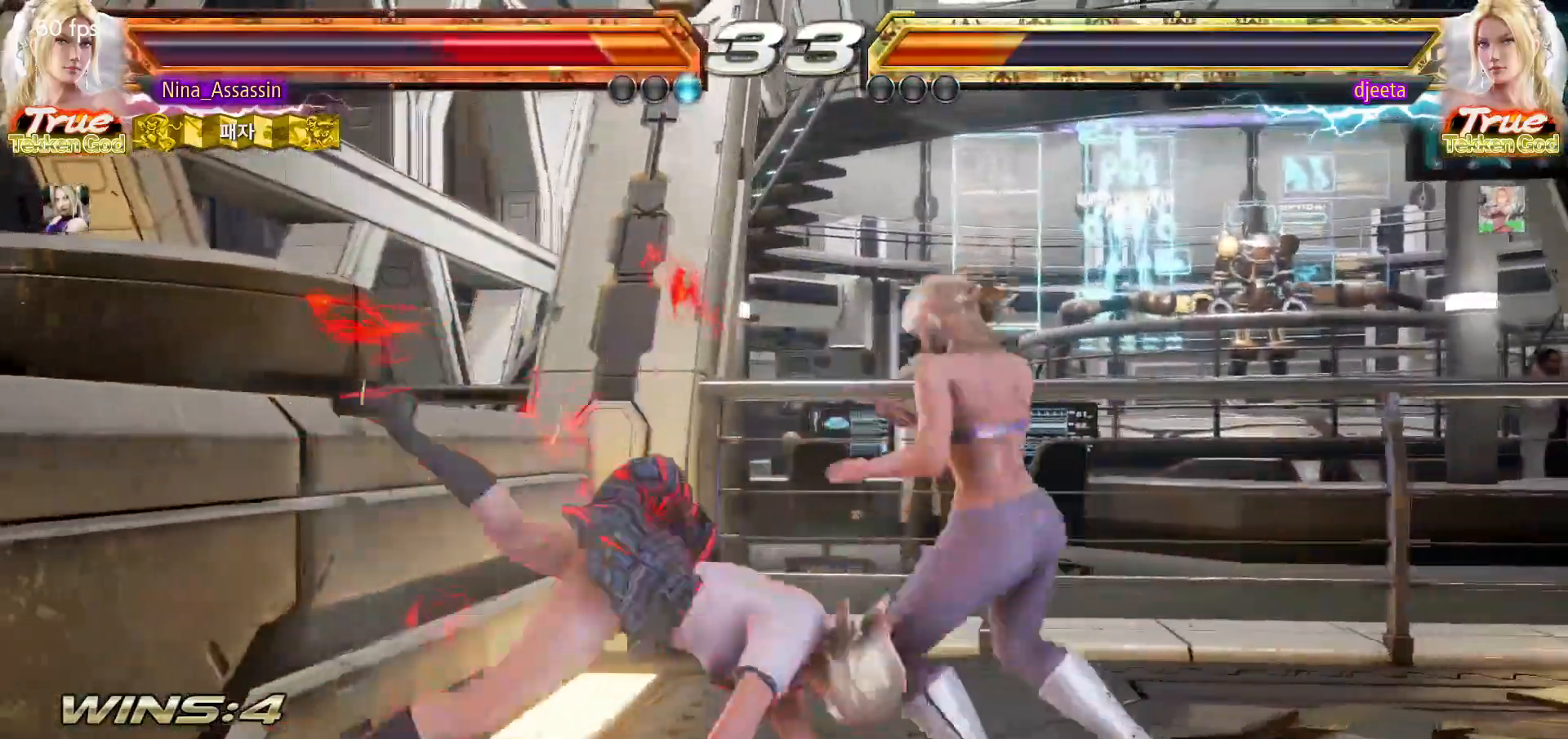
{"dt_ms": 500, "buttons": [], "left_stick": "left", "events": []}